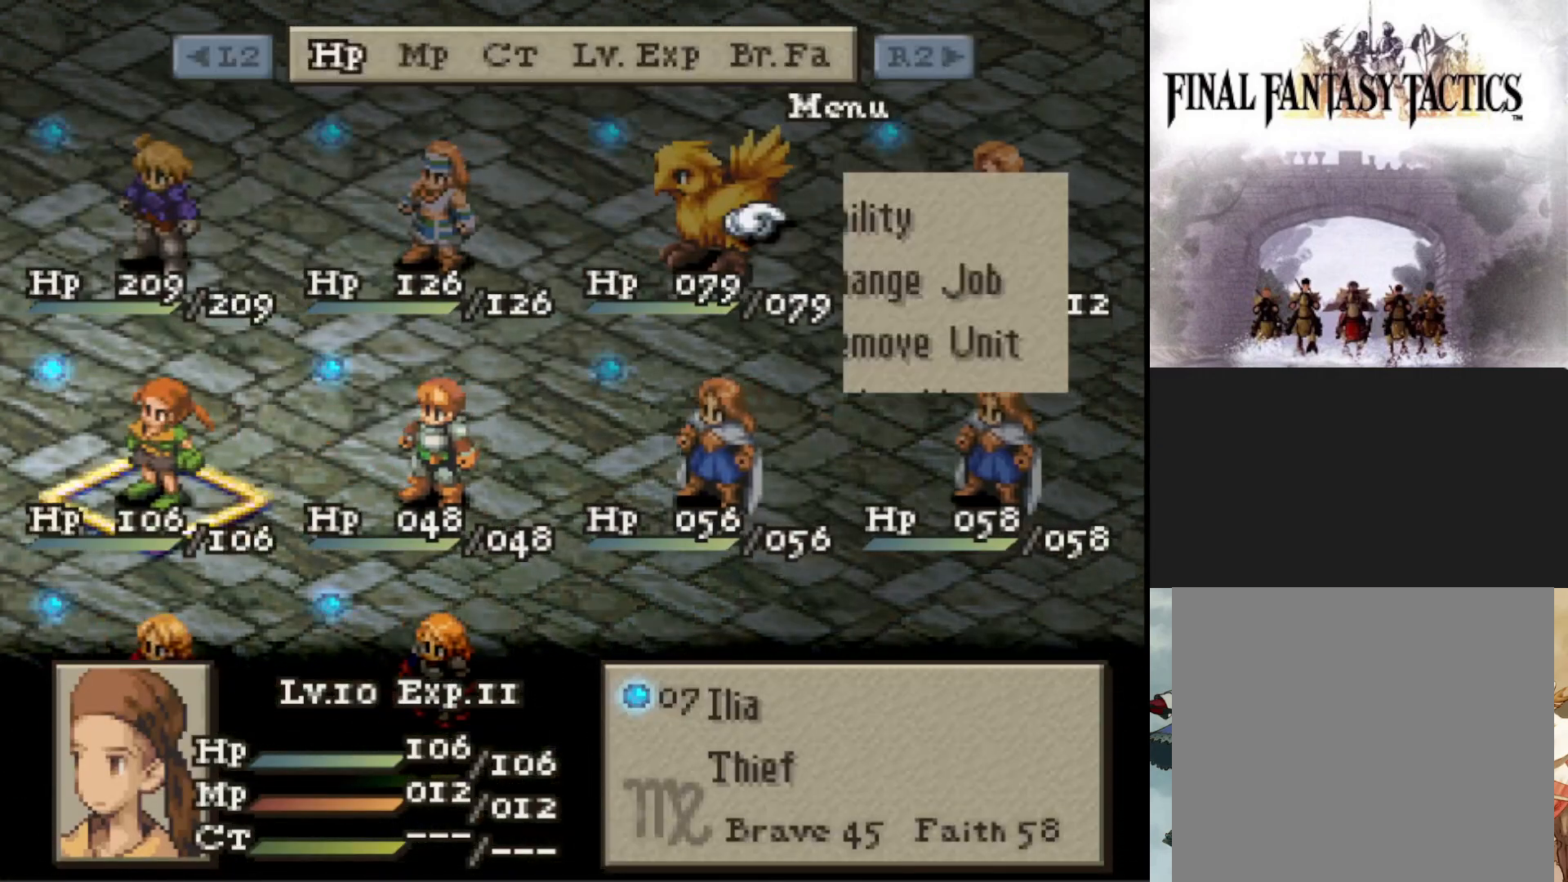
Gameplay with a controller (PlayStation layout); each line is a JSON object with the inputs held at the frame after it. "events" lists button and stick changes between this image and that frame as [ms after this image, input, new state], when the widget could be followed in between. Not read: left_stick right_stick.
{"buttons": [], "events": []}
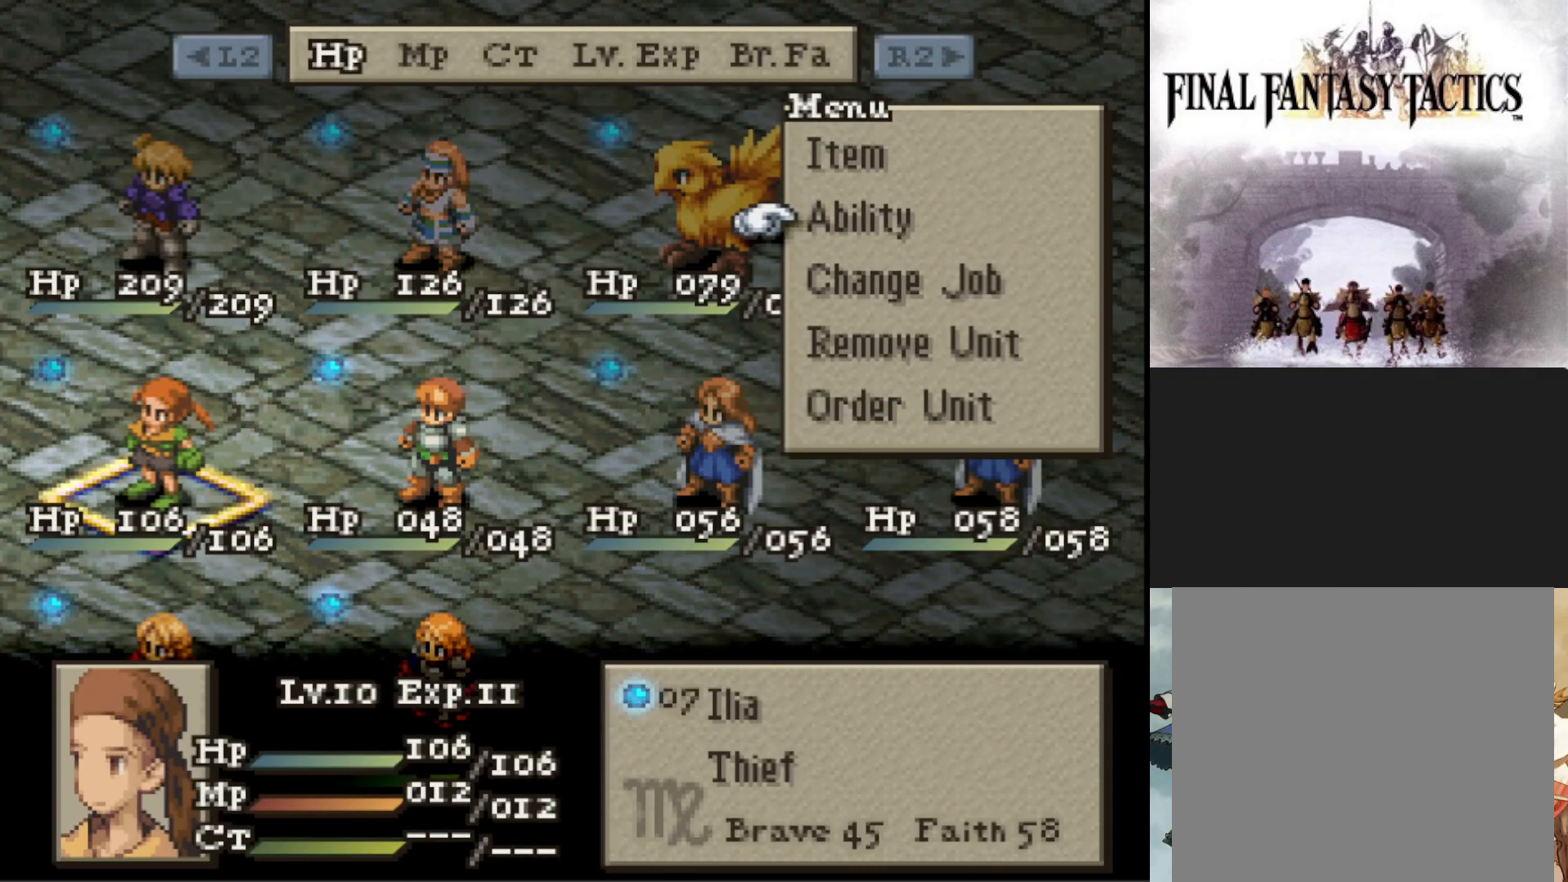
{"buttons": ["CIRCLE"], "events": [[250, "DPAD_DOWN", "down"], [400, "DPAD_DOWN", "up"], [450, "CIRCLE", "down"]]}
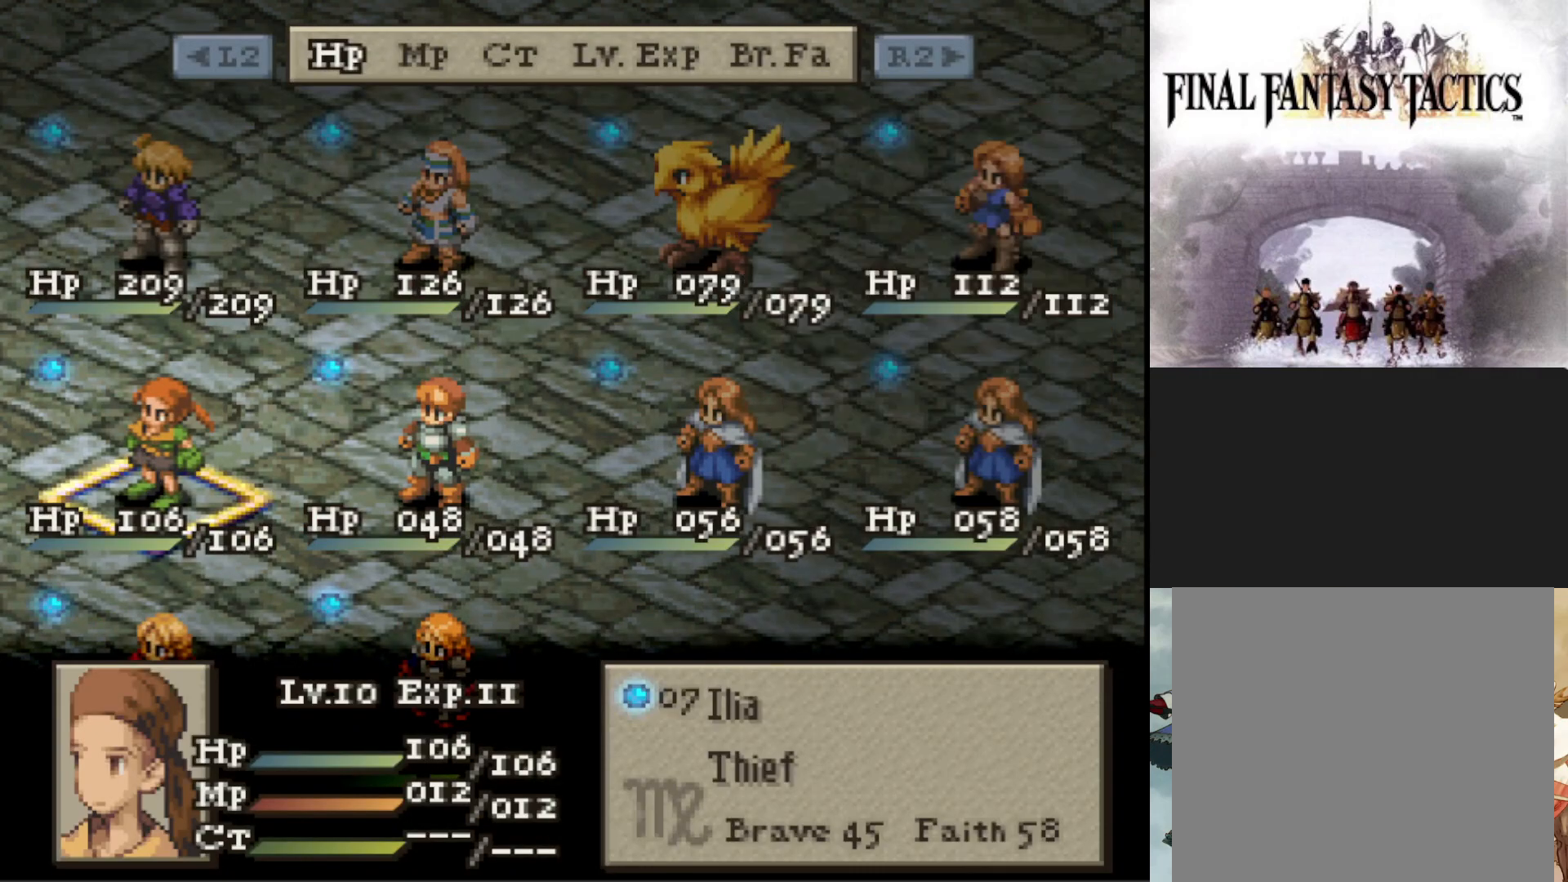
{"buttons": [], "events": [[50, "CIRCLE", "up"]]}
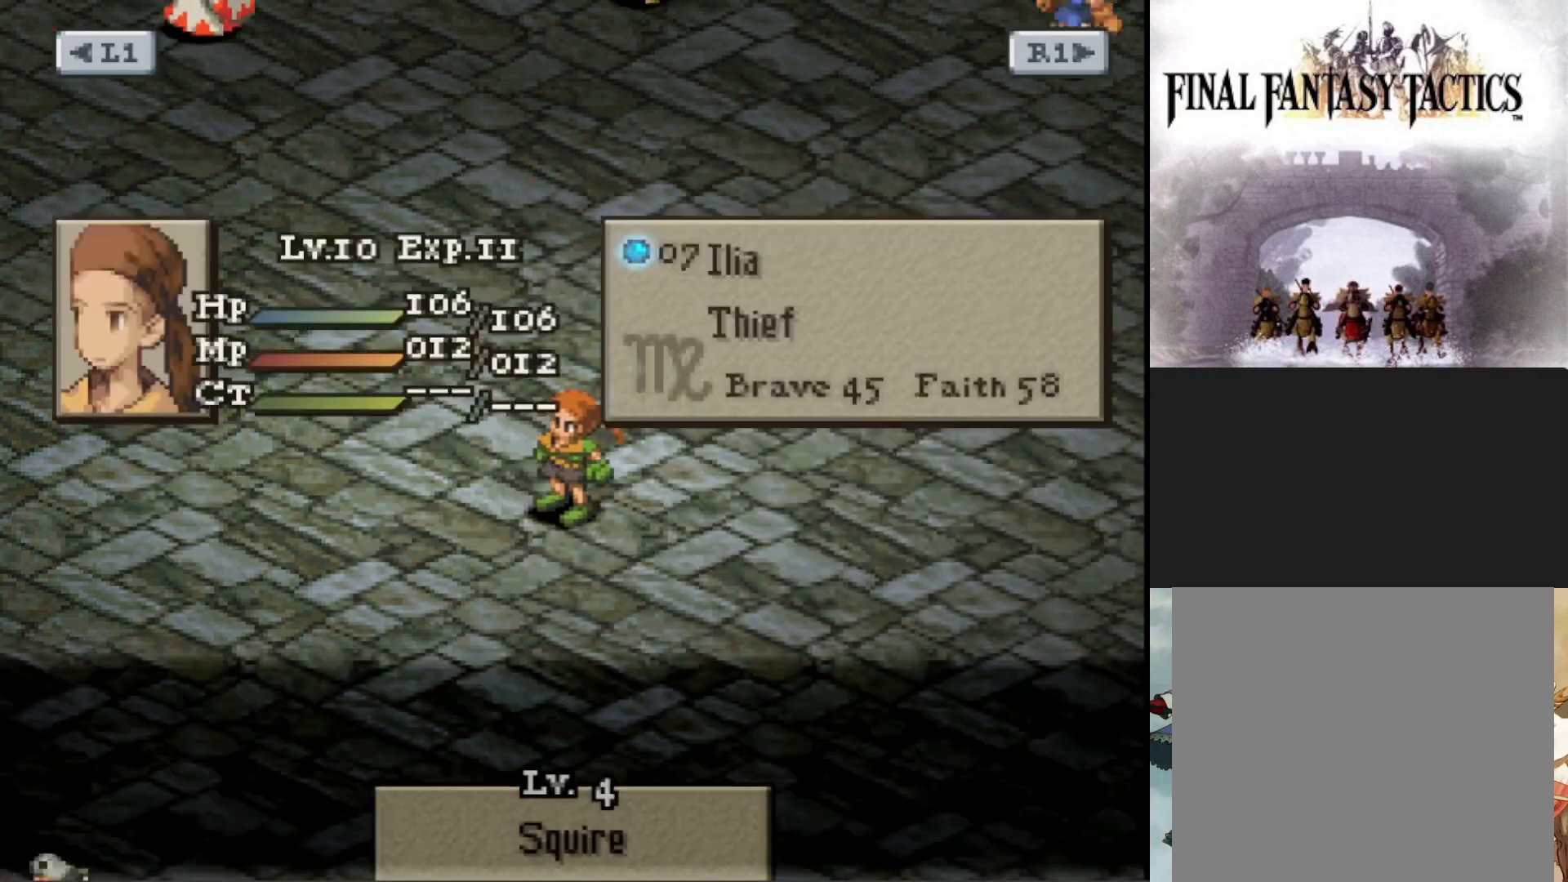
{"buttons": [], "events": []}
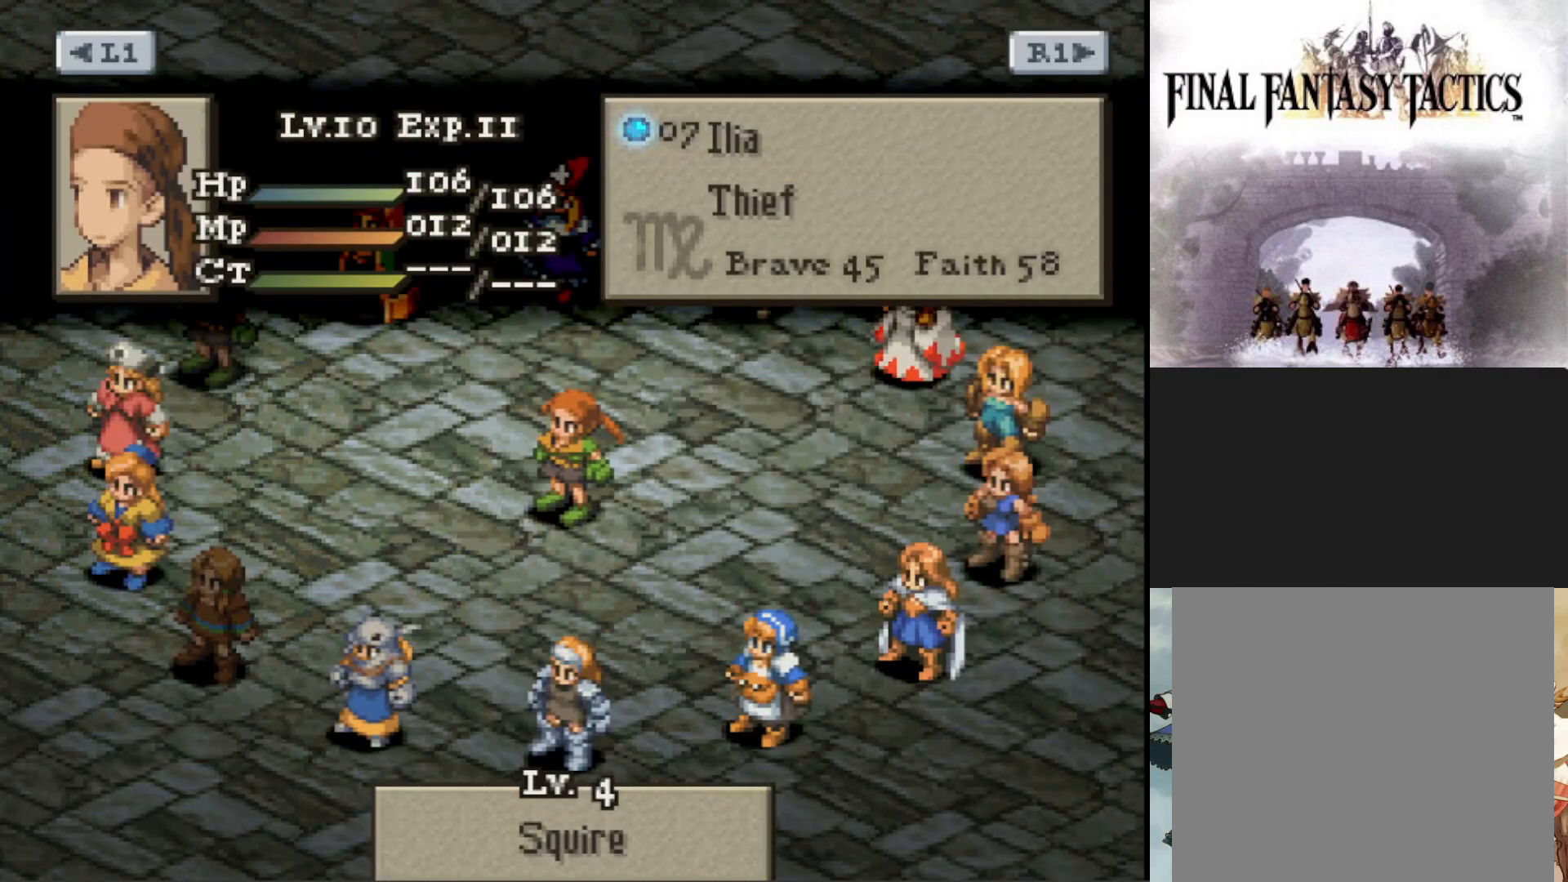
{"buttons": [], "events": [[367, "DPAD_LEFT", "down"], [484, "DPAD_LEFT", "up"]]}
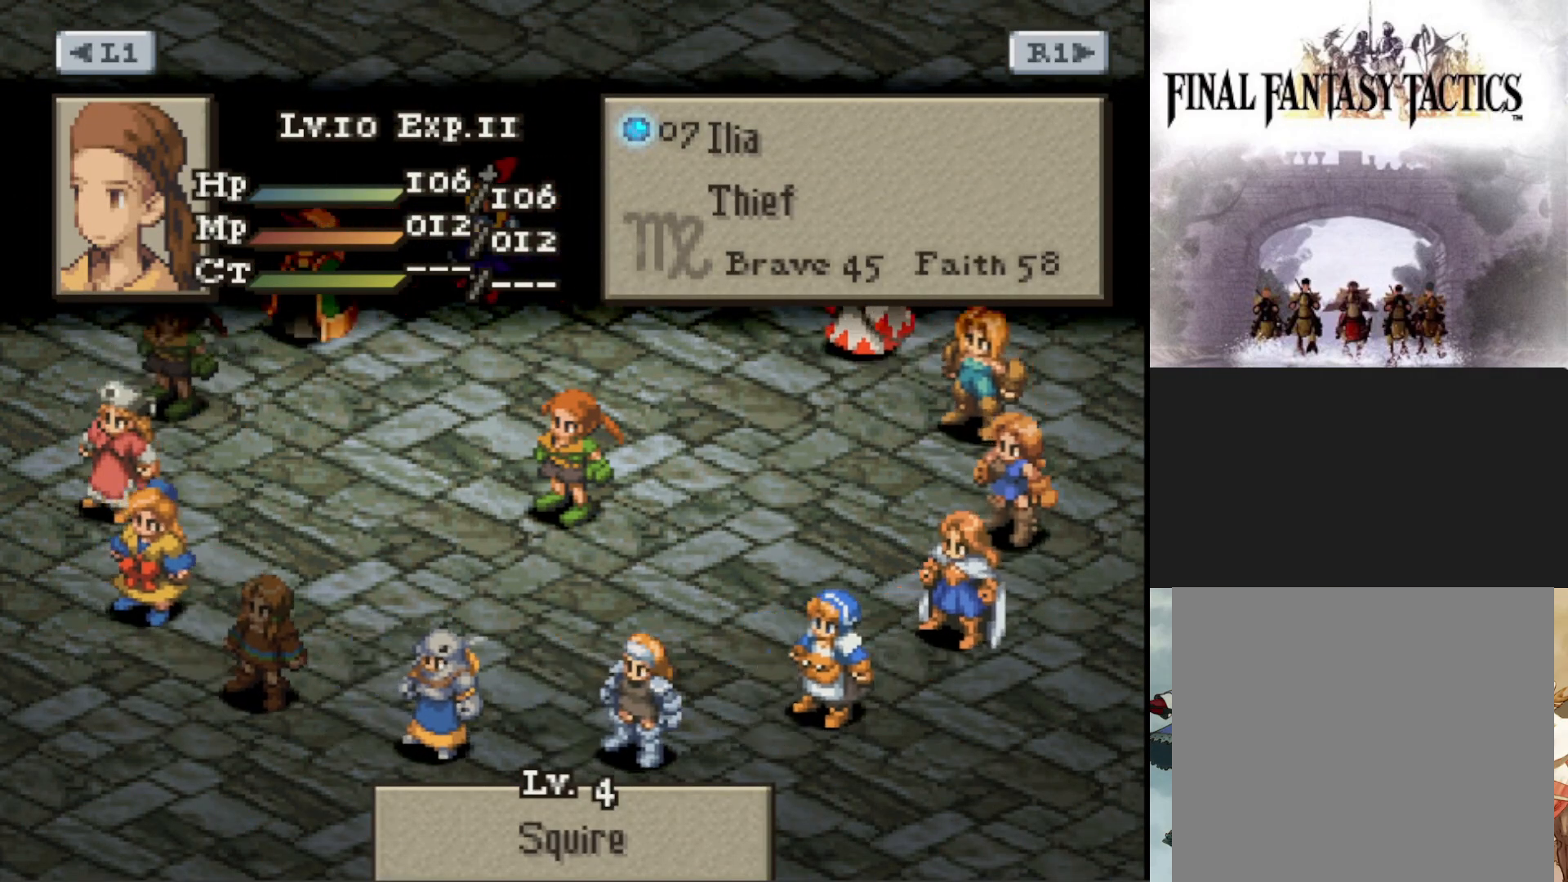
{"buttons": [], "events": []}
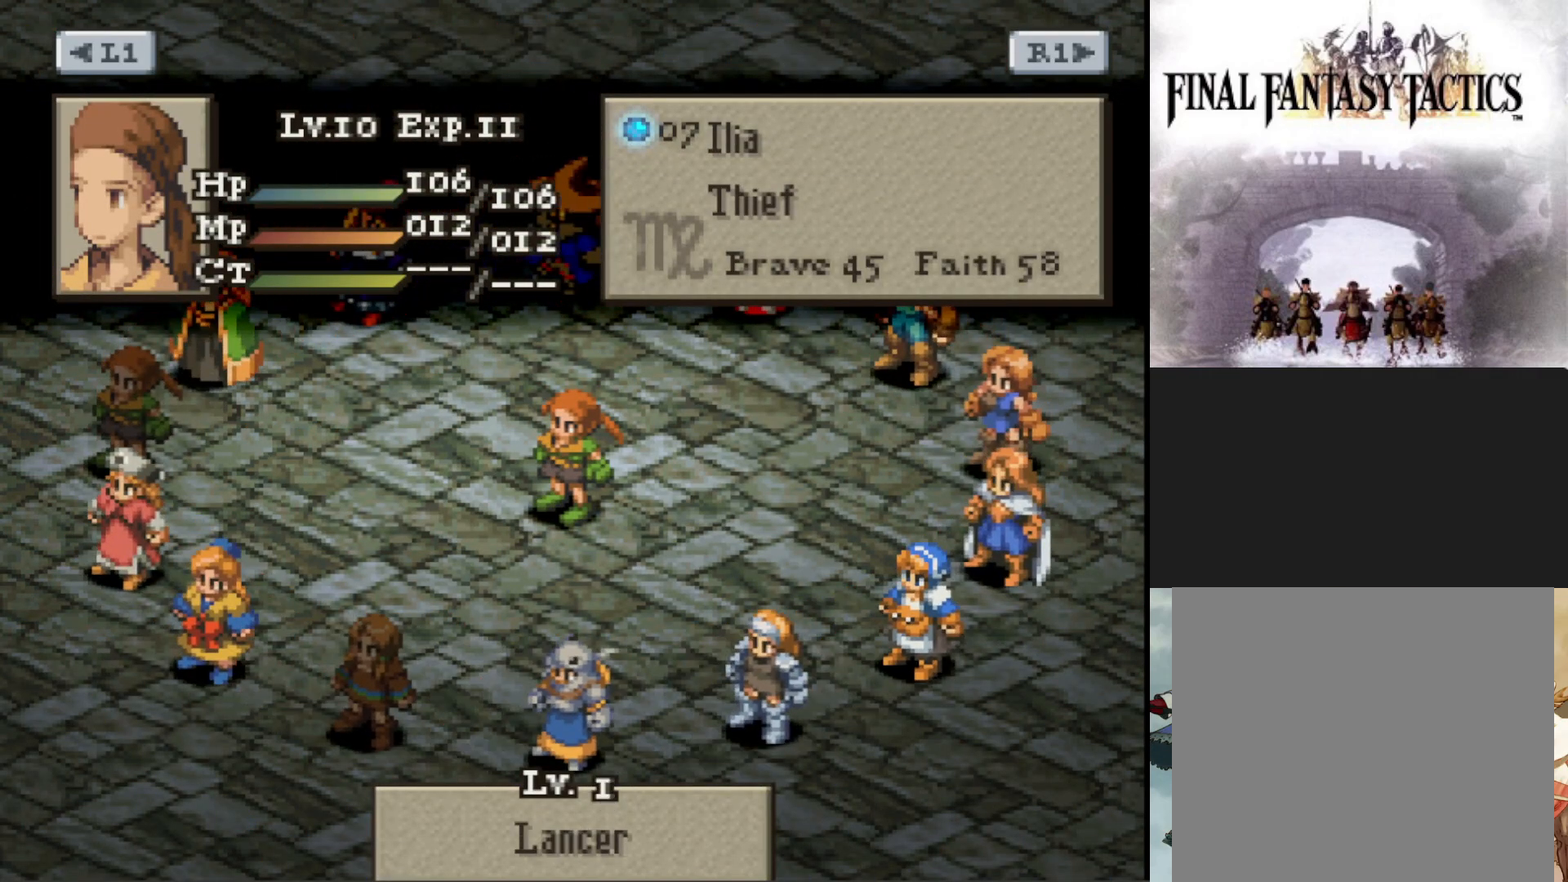
{"buttons": [], "events": []}
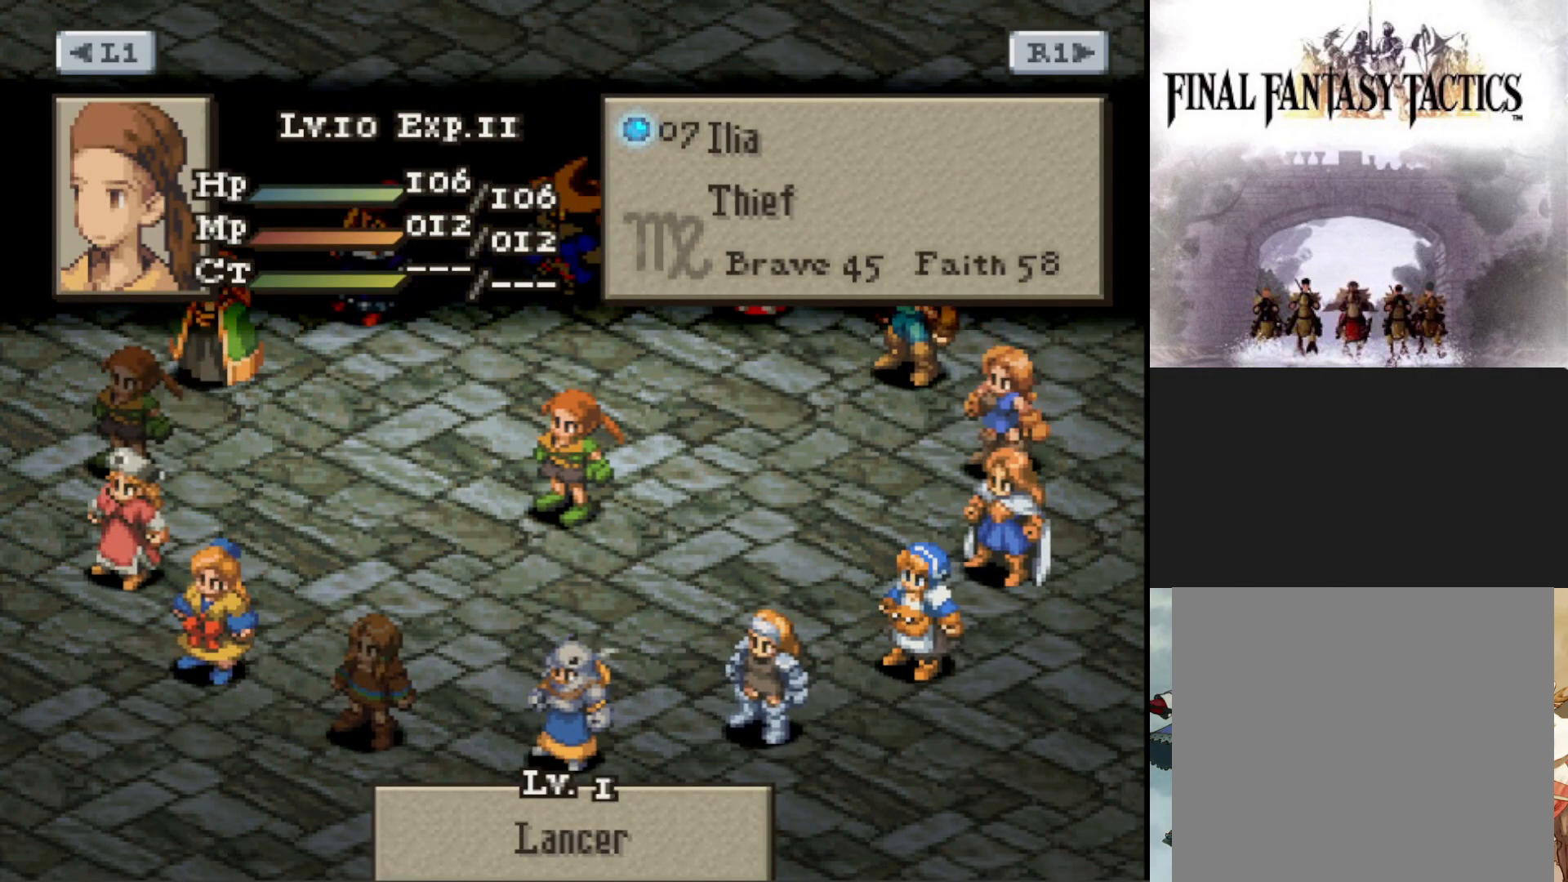
{"buttons": [], "events": []}
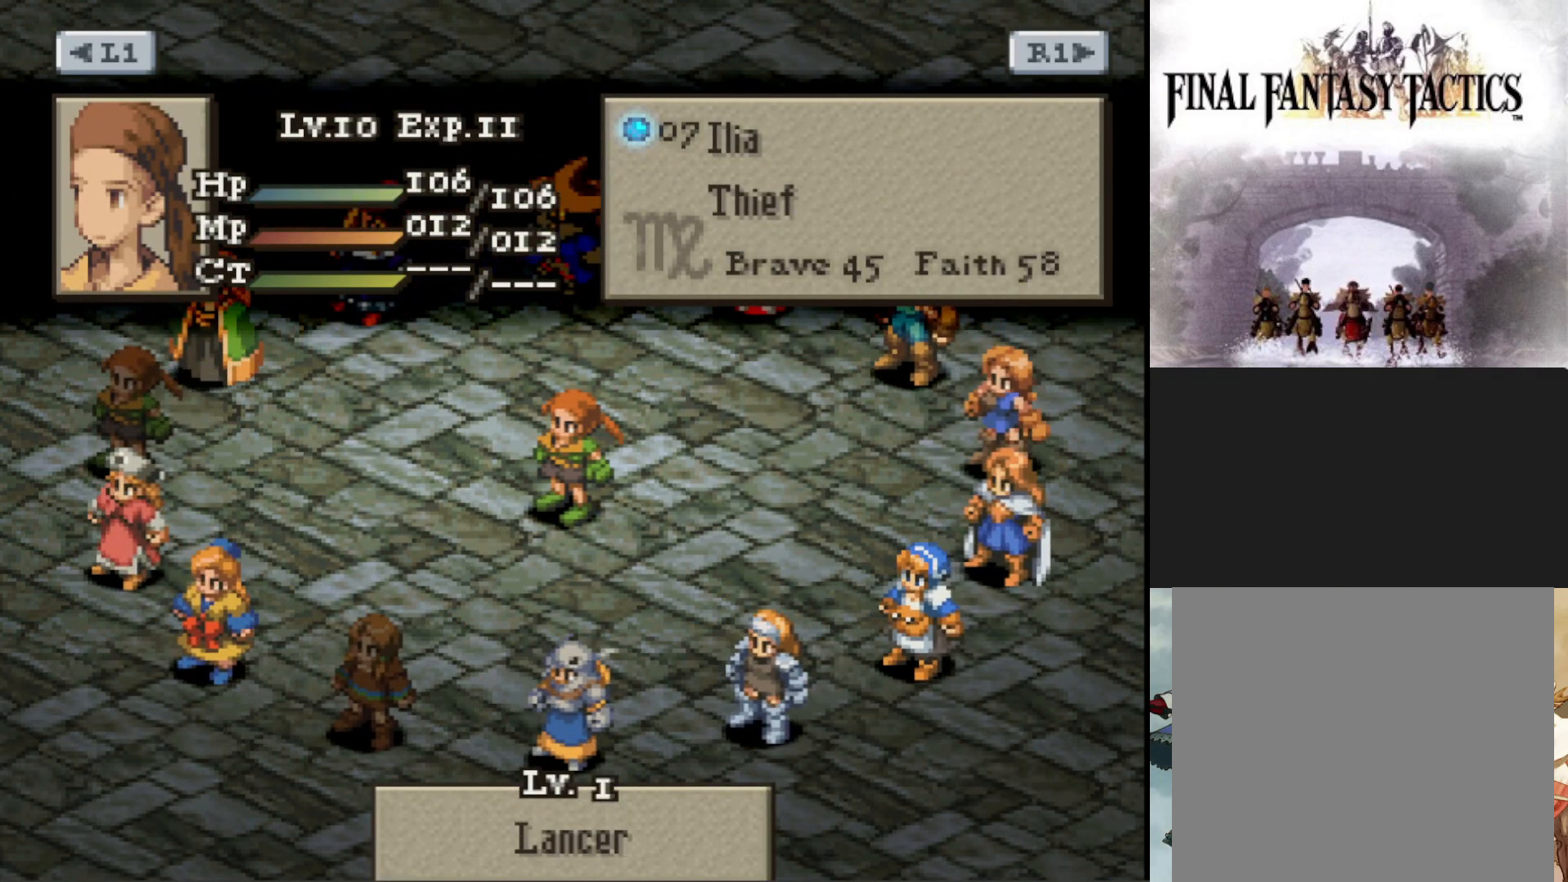
{"buttons": ["DPAD_RIGHT"], "events": [[383, "DPAD_RIGHT", "down"]]}
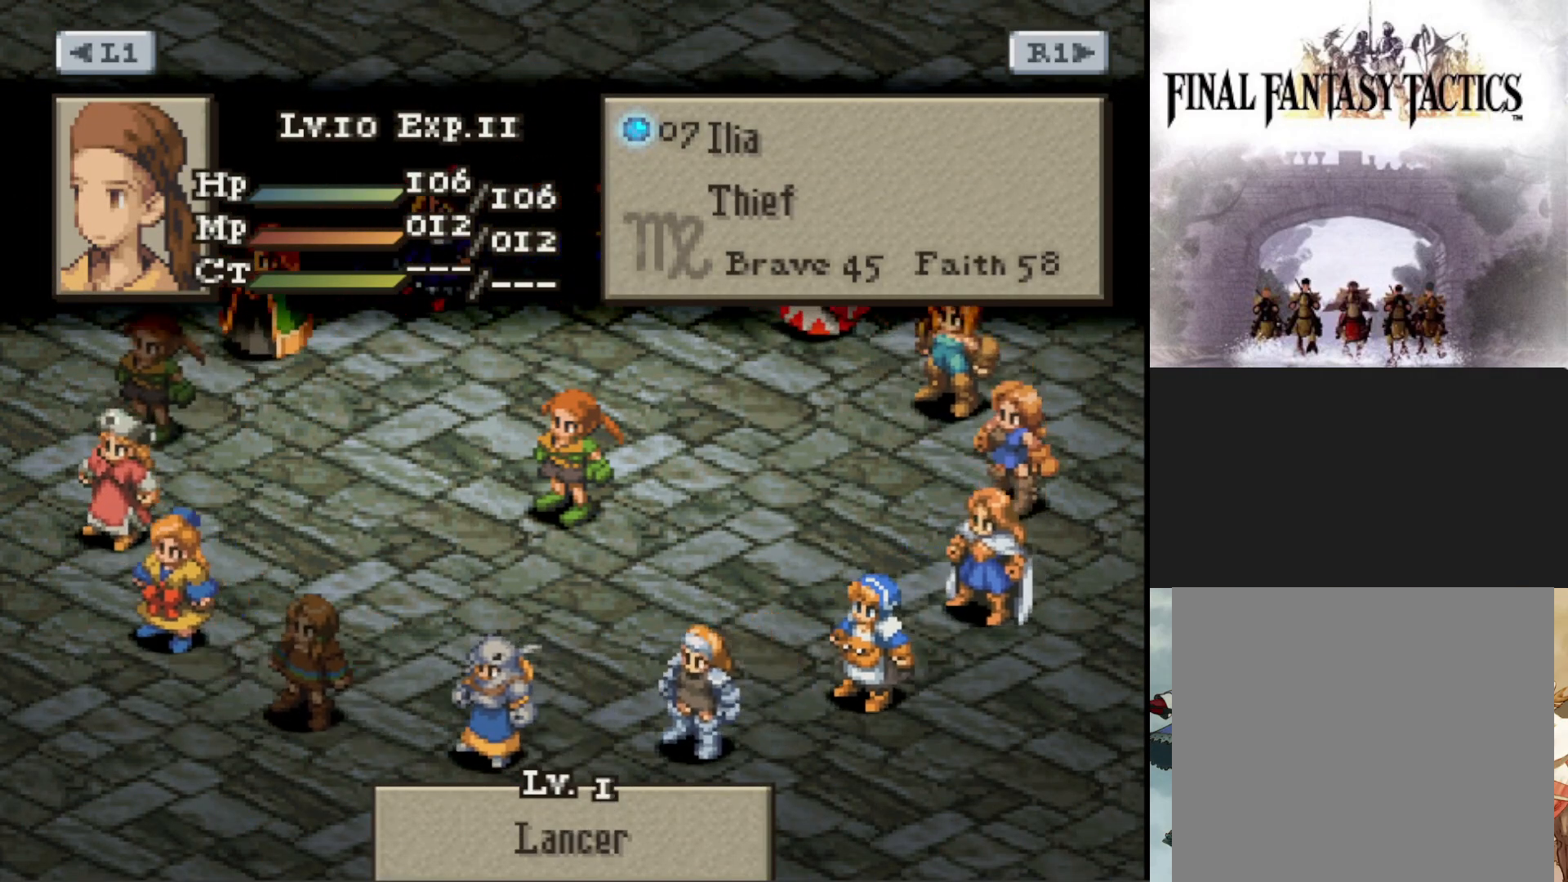
{"buttons": [], "events": [[17, "DPAD_RIGHT", "up"]]}
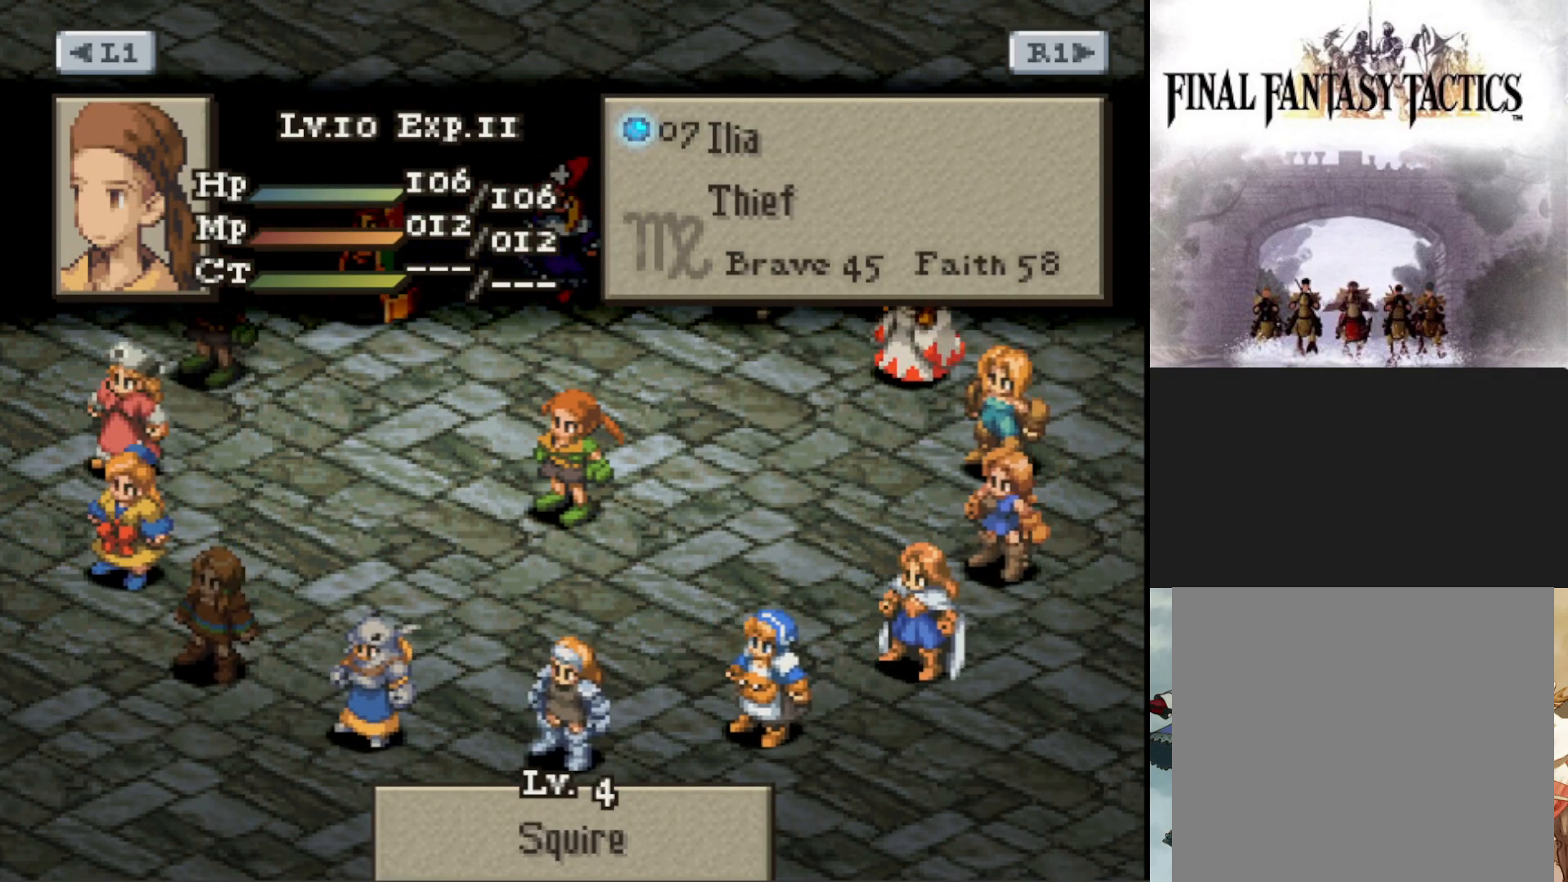
{"buttons": [], "events": [[83, "DPAD_LEFT", "down"], [200, "DPAD_LEFT", "up"]]}
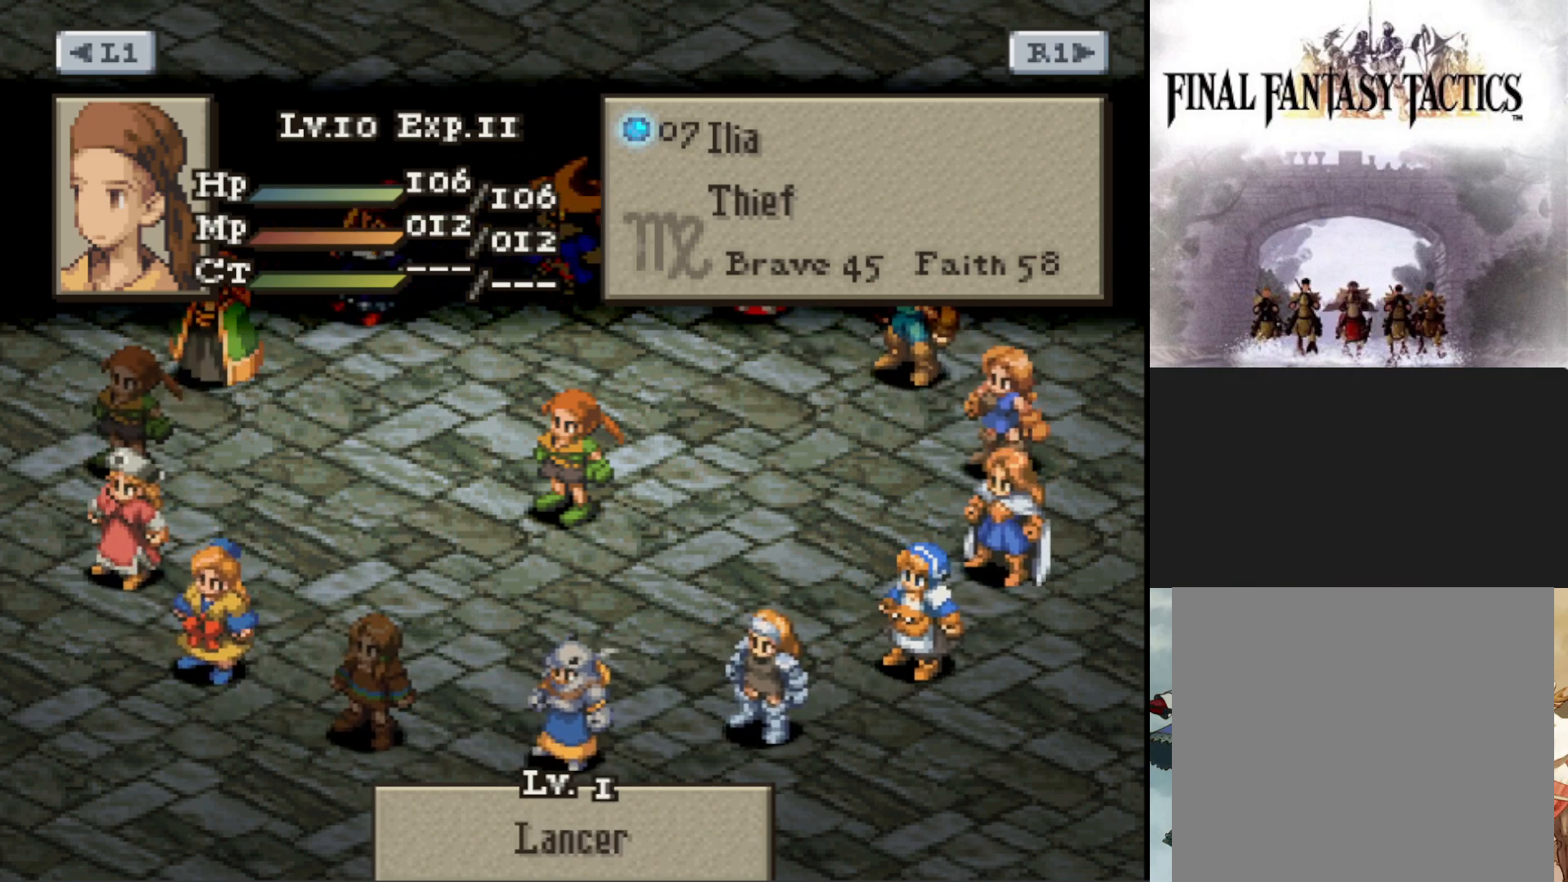
{"buttons": [], "events": []}
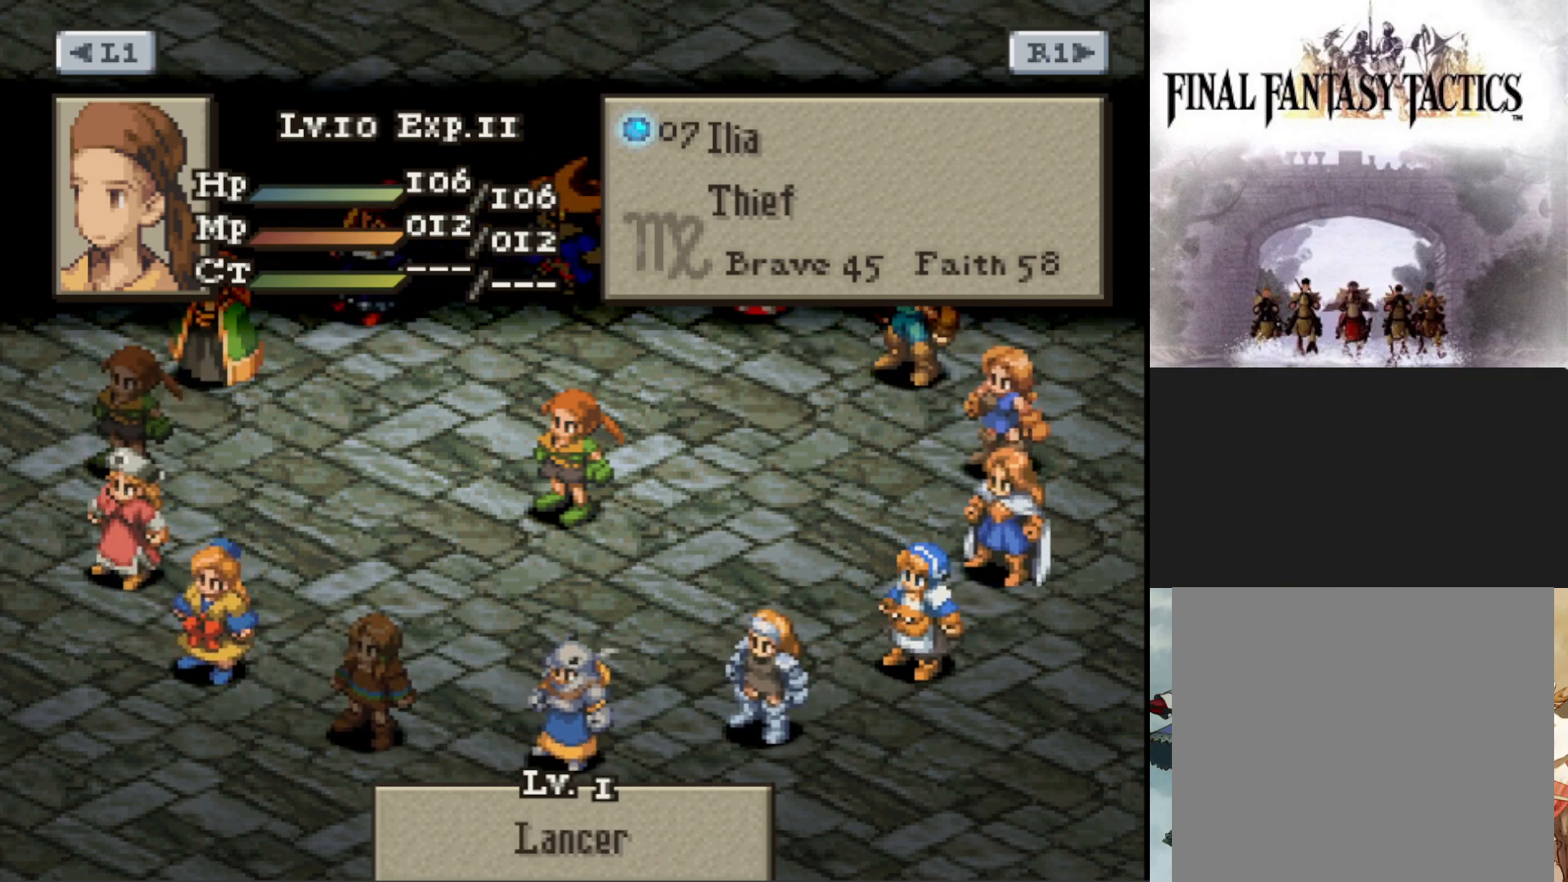
{"buttons": [], "events": []}
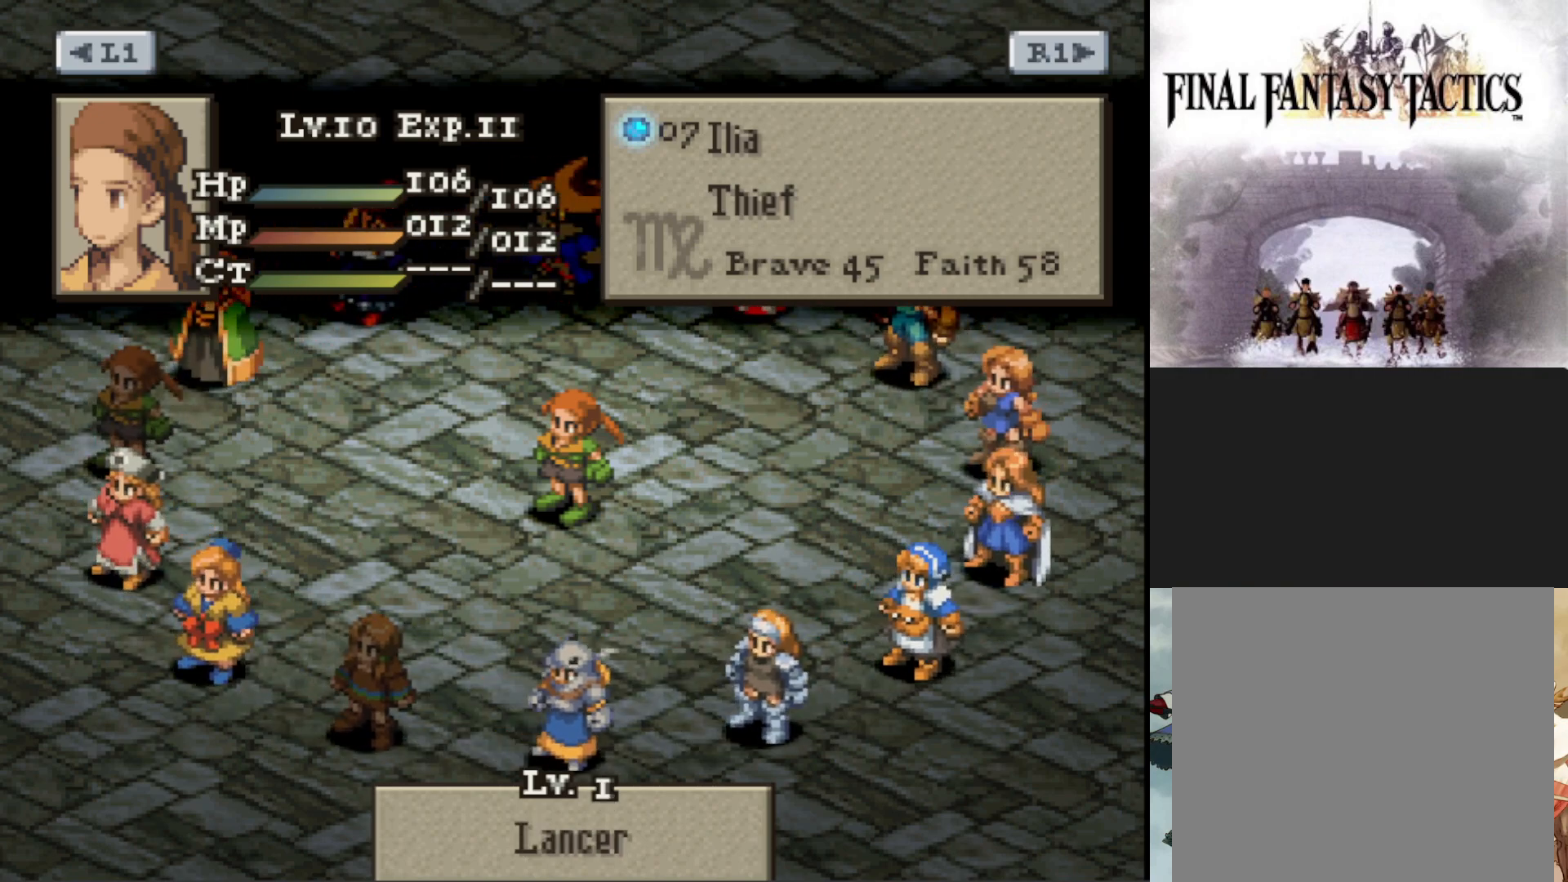
{"buttons": [], "events": []}
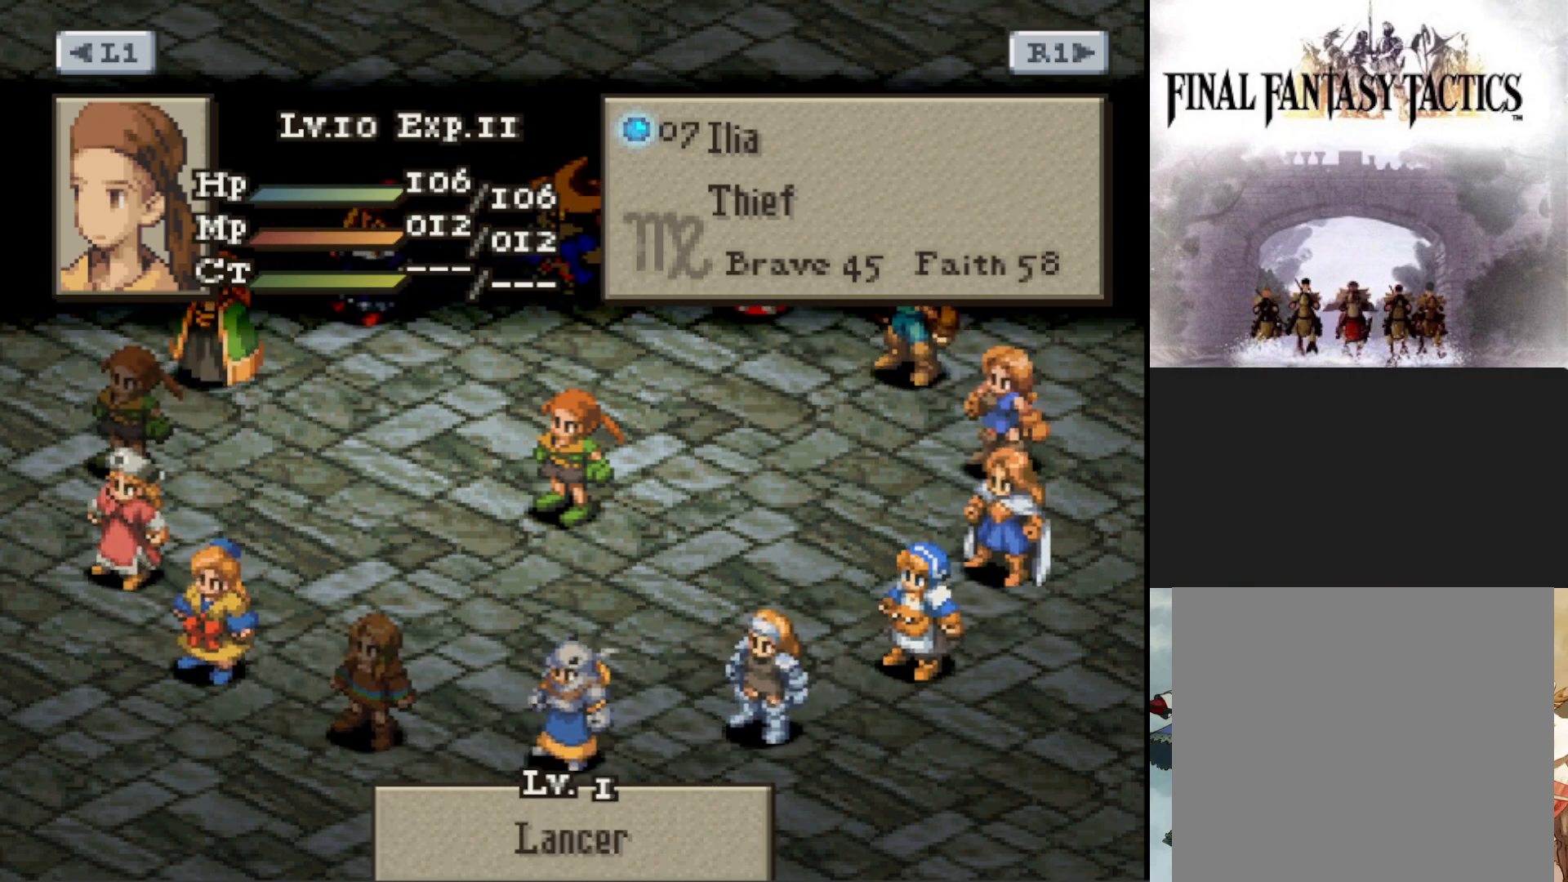
{"buttons": [], "events": []}
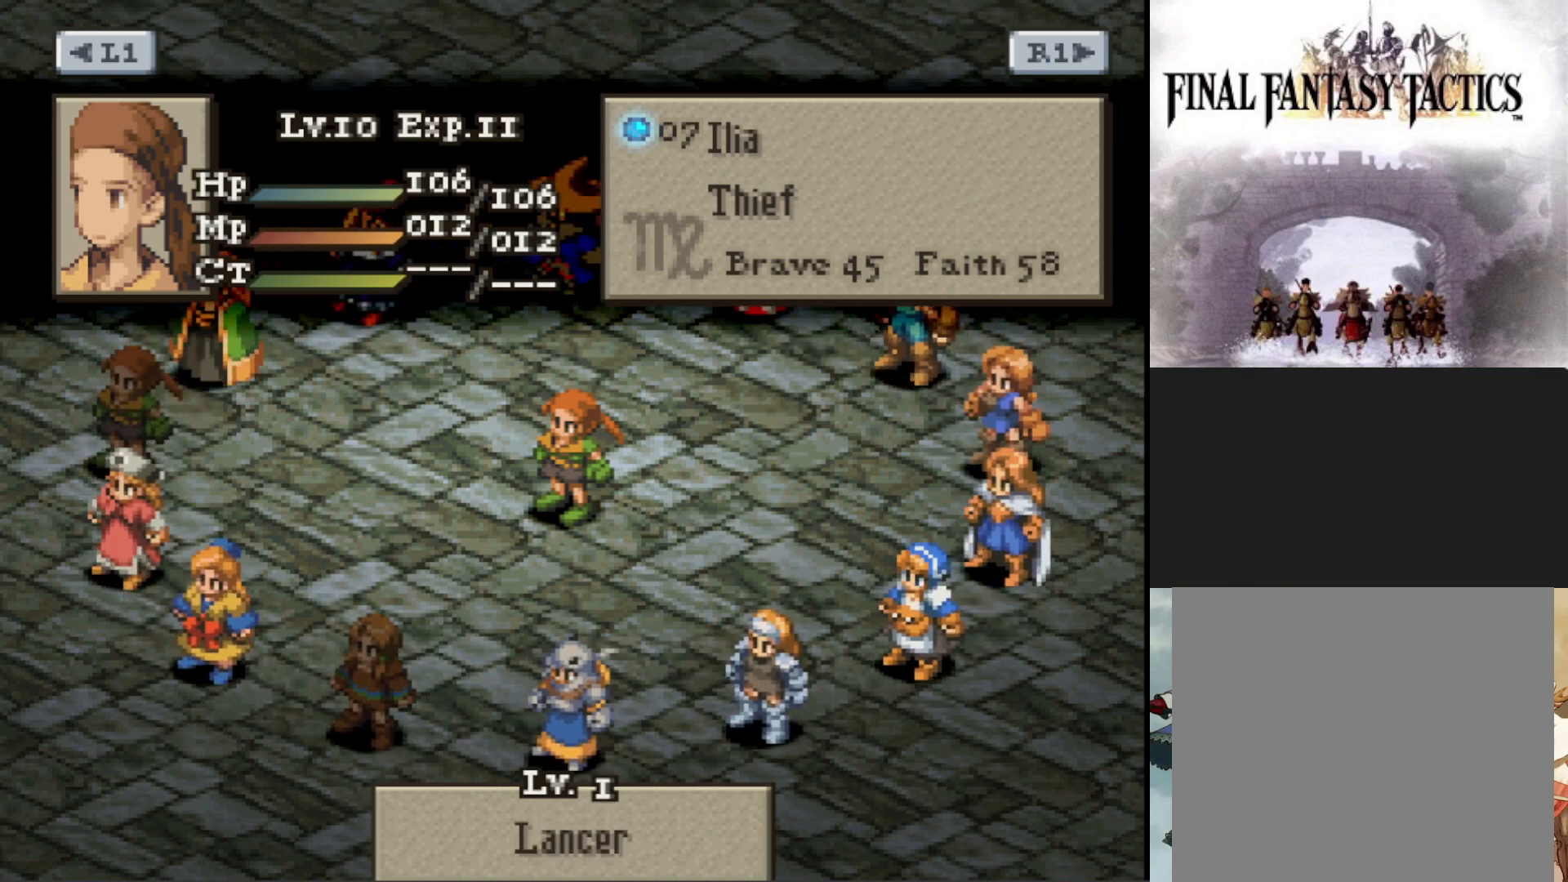
{"buttons": [], "events": []}
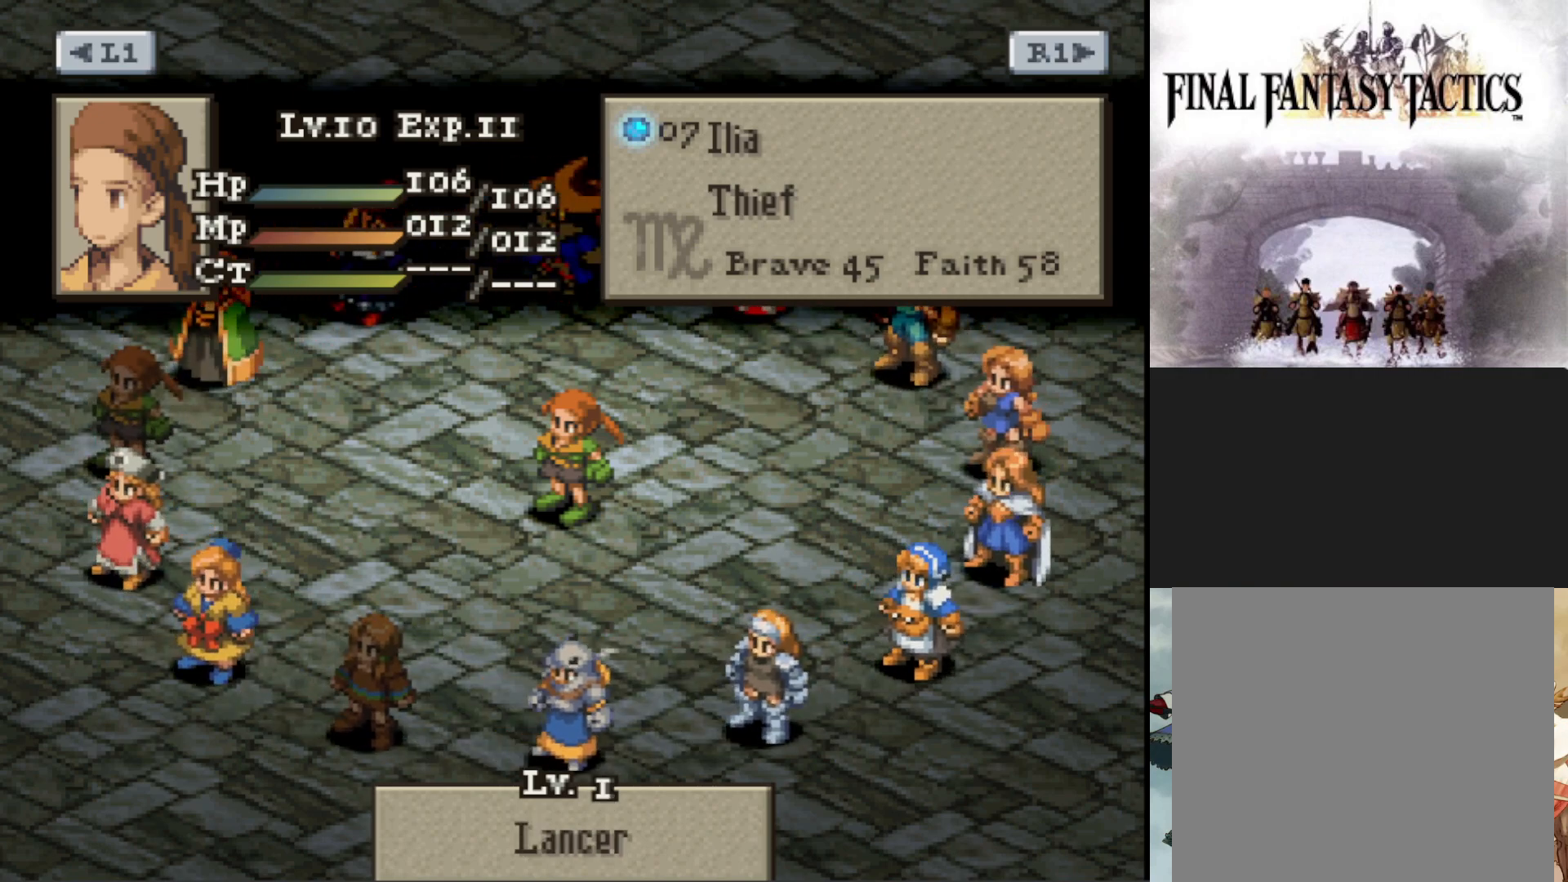
{"buttons": [], "events": []}
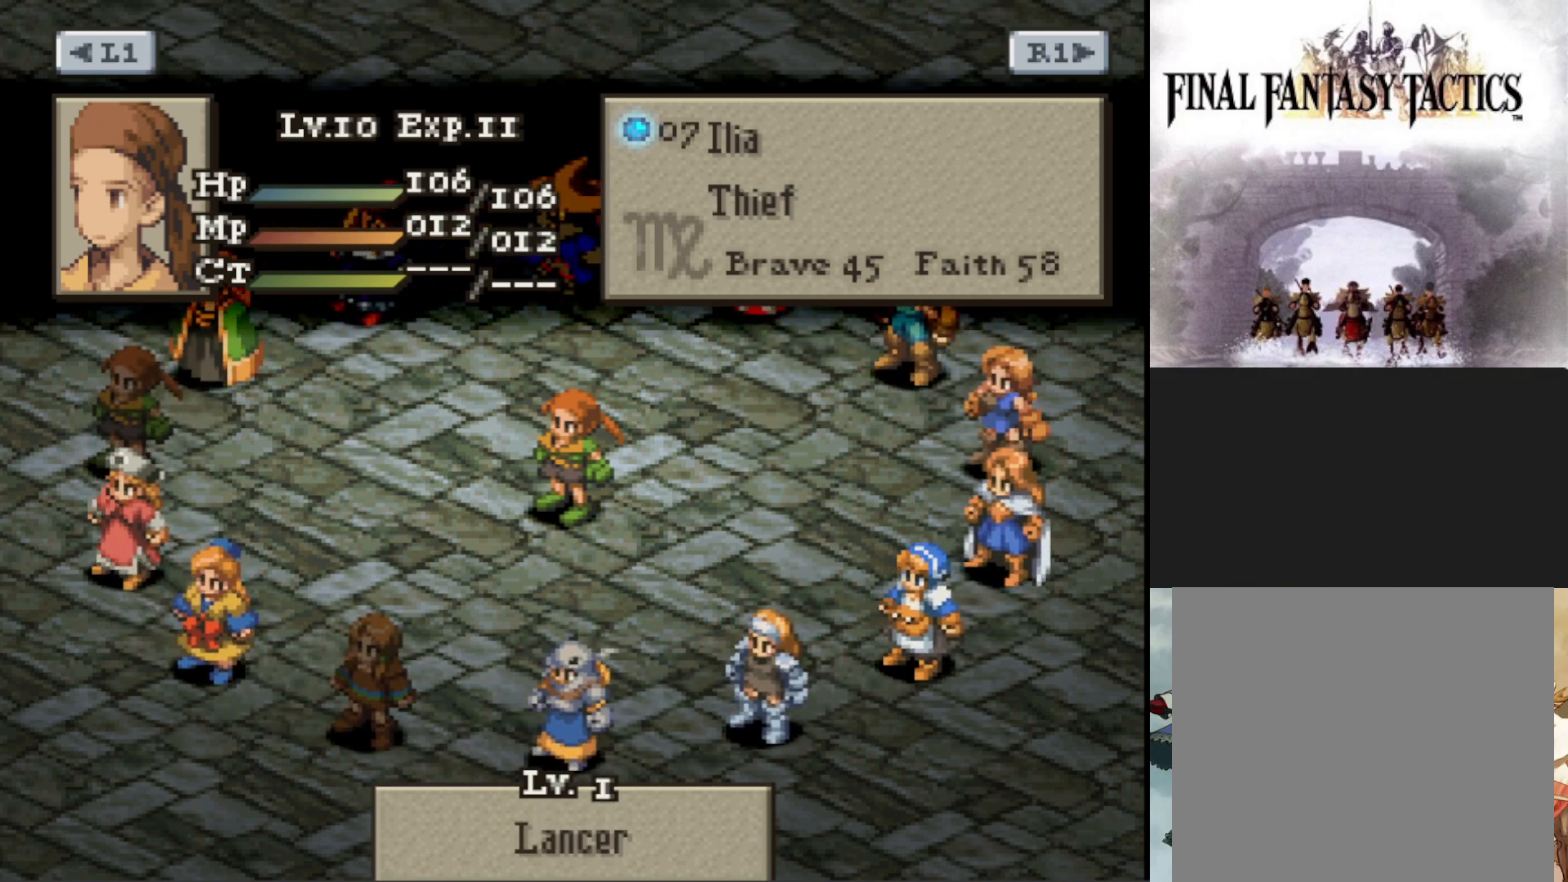
{"buttons": [], "events": [[150, "CIRCLE", "down"], [267, "CIRCLE", "up"]]}
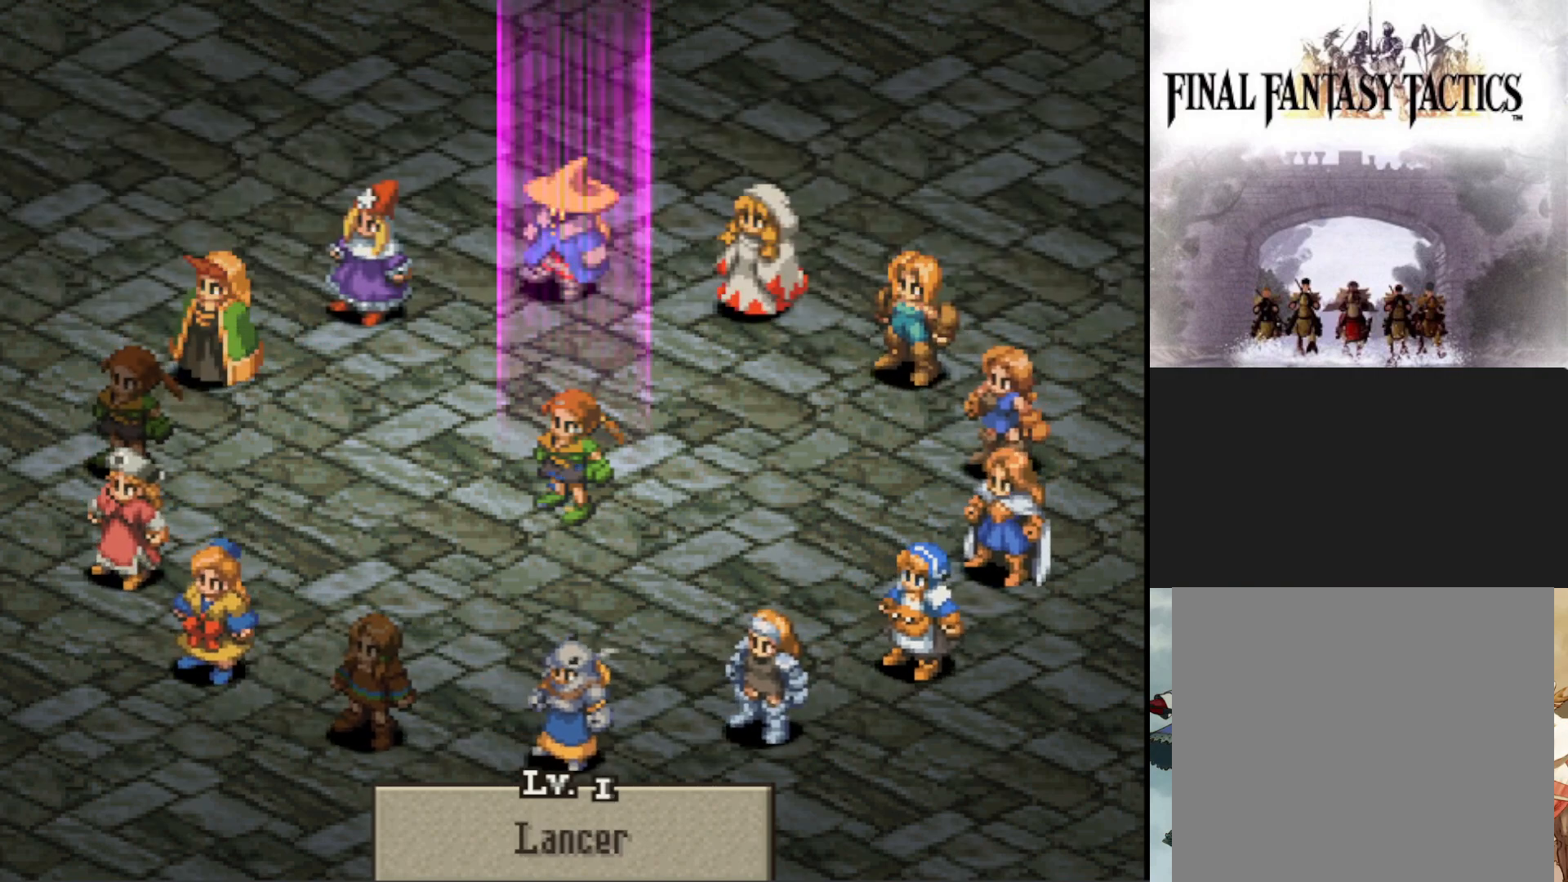
{"buttons": [], "events": [[217, "CIRCLE", "down"], [367, "CIRCLE", "up"]]}
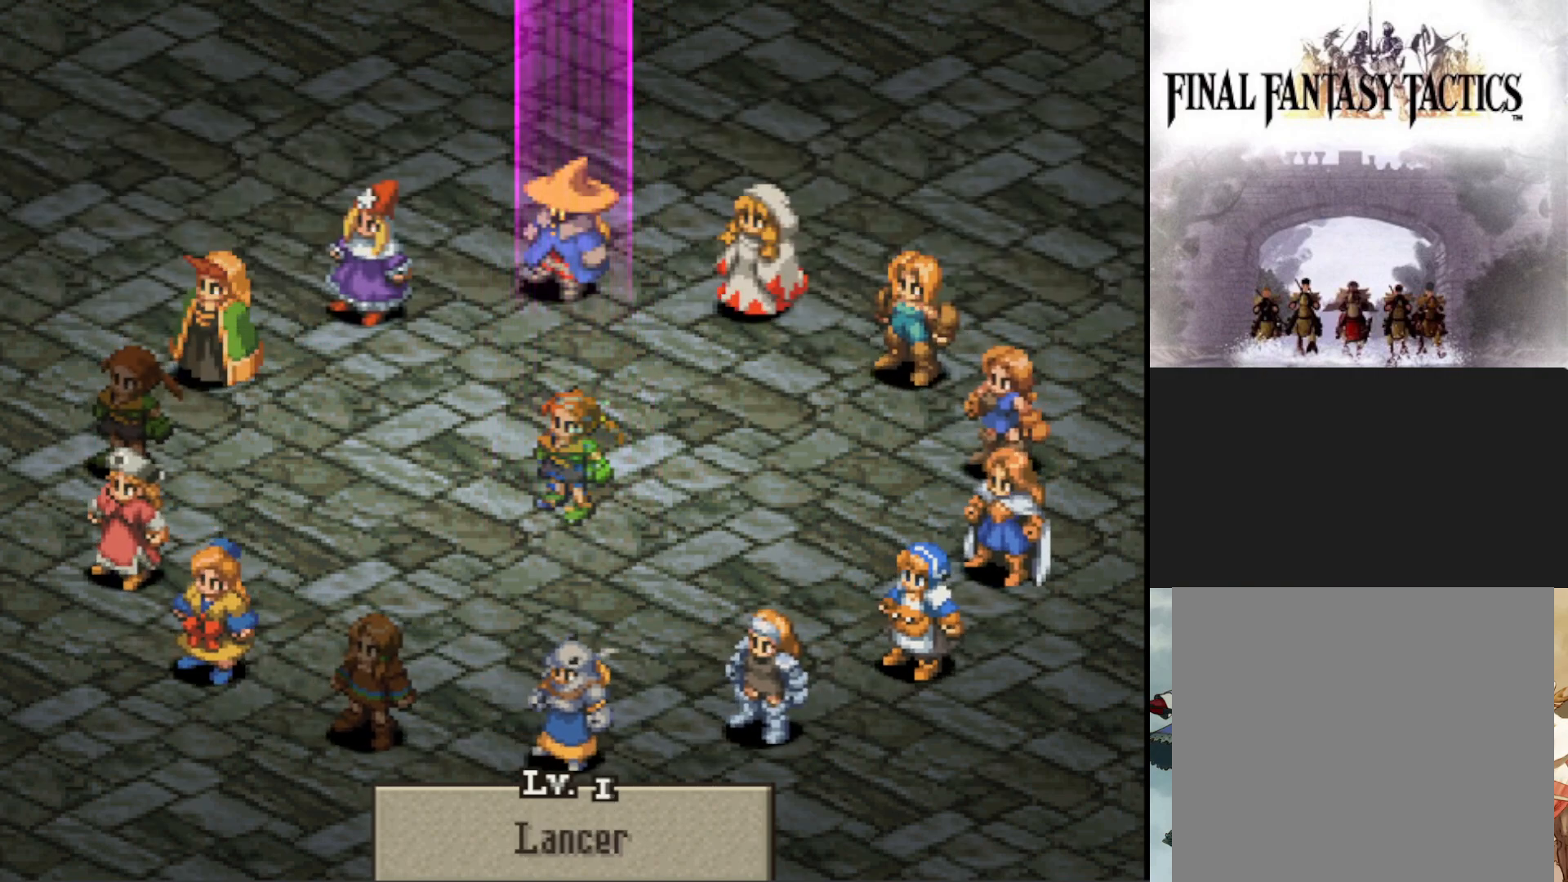
{"buttons": [], "events": []}
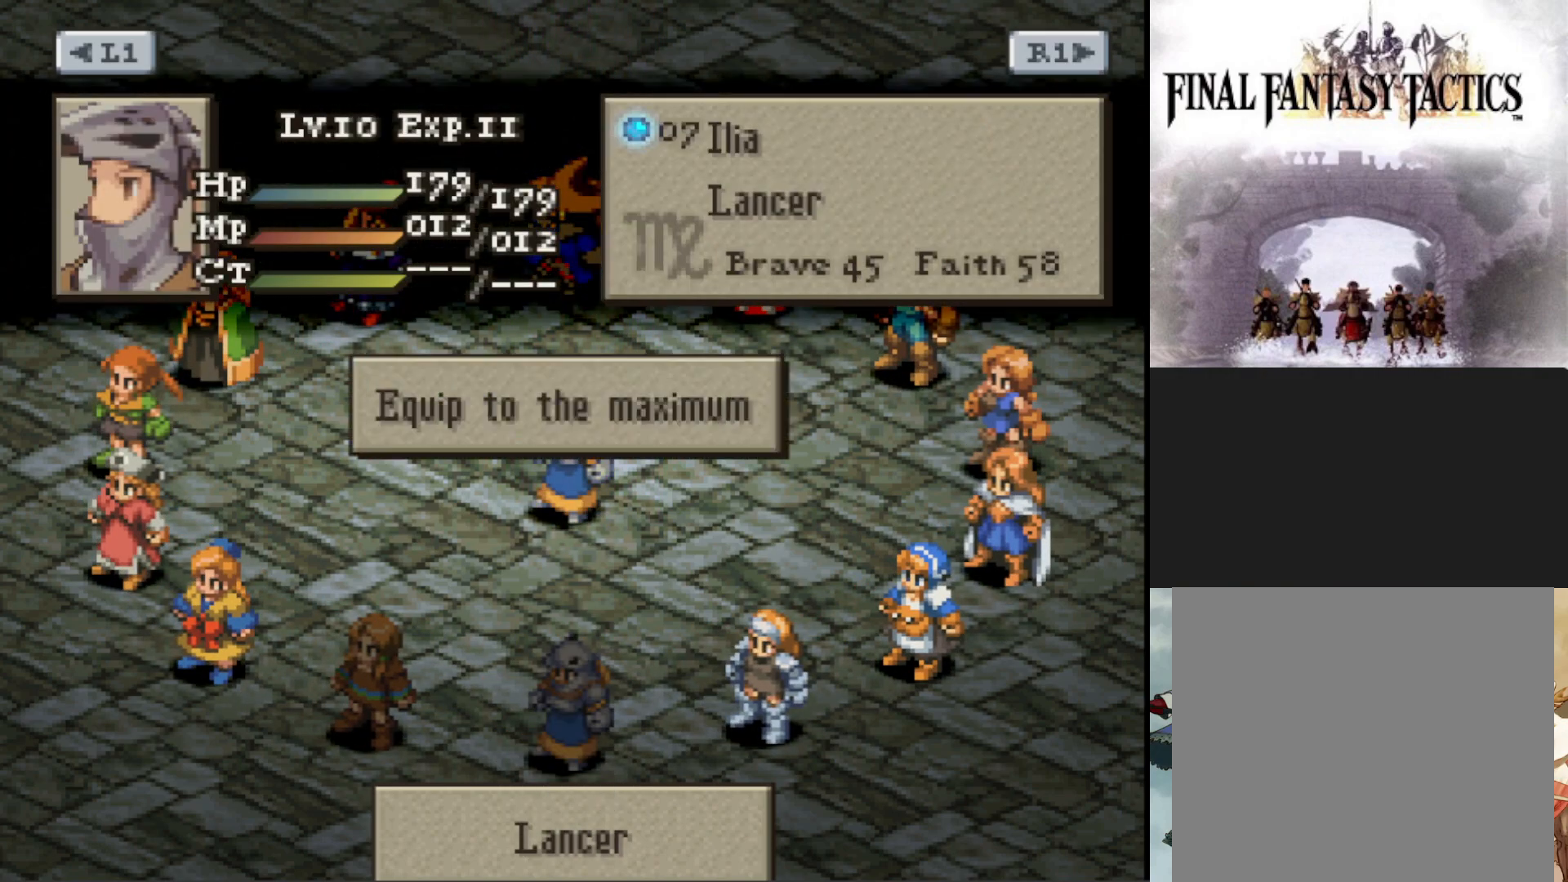
{"buttons": ["CROSS"], "events": [[383, "CROSS", "down"]]}
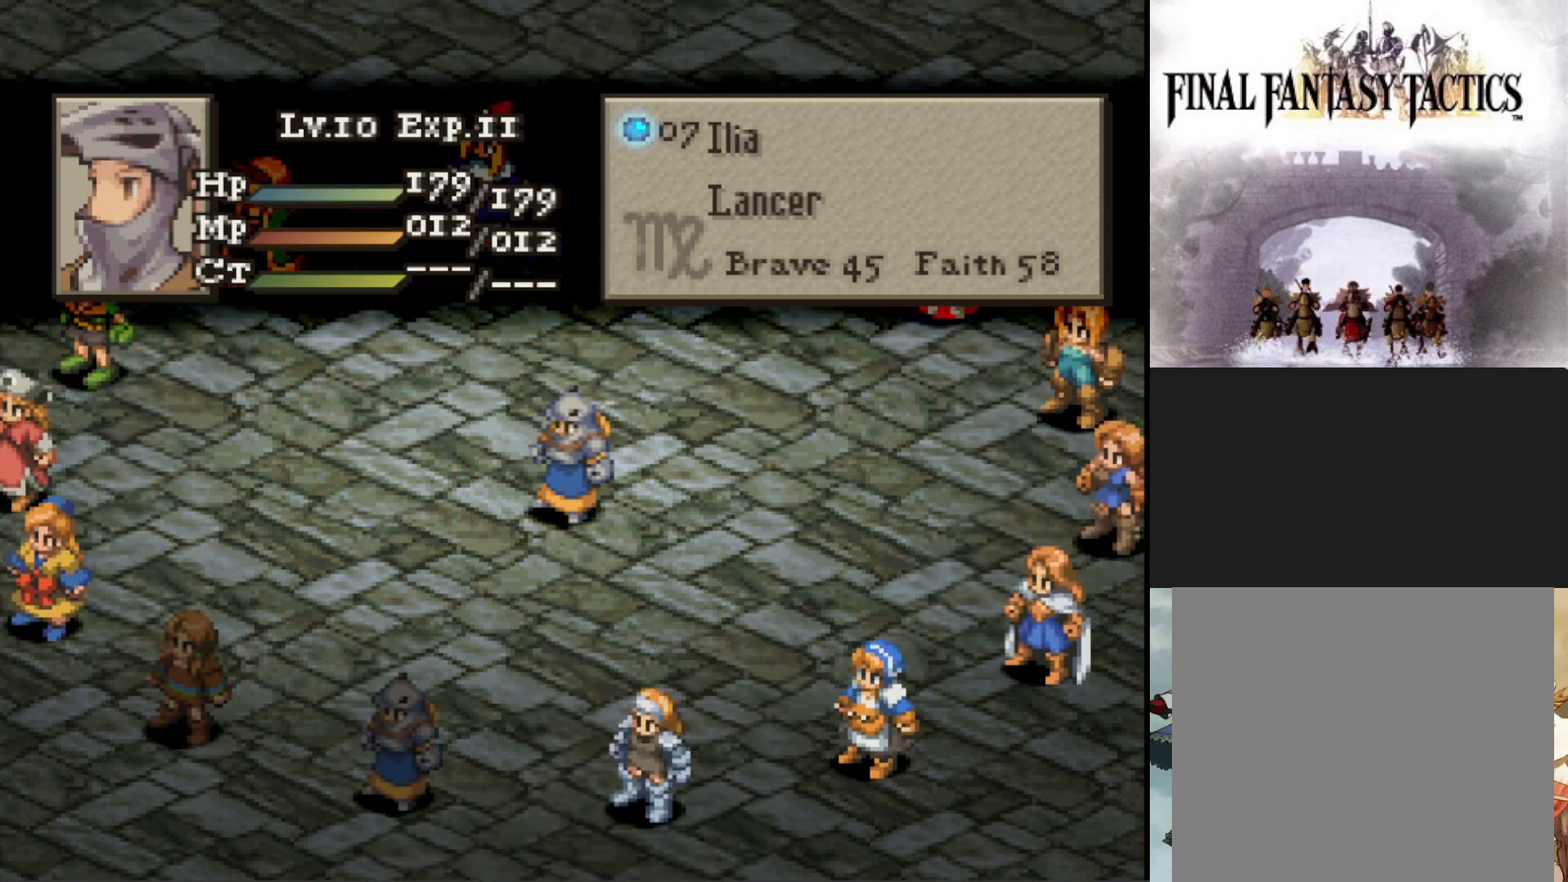
{"buttons": [], "events": [[34, "CROSS", "up"]]}
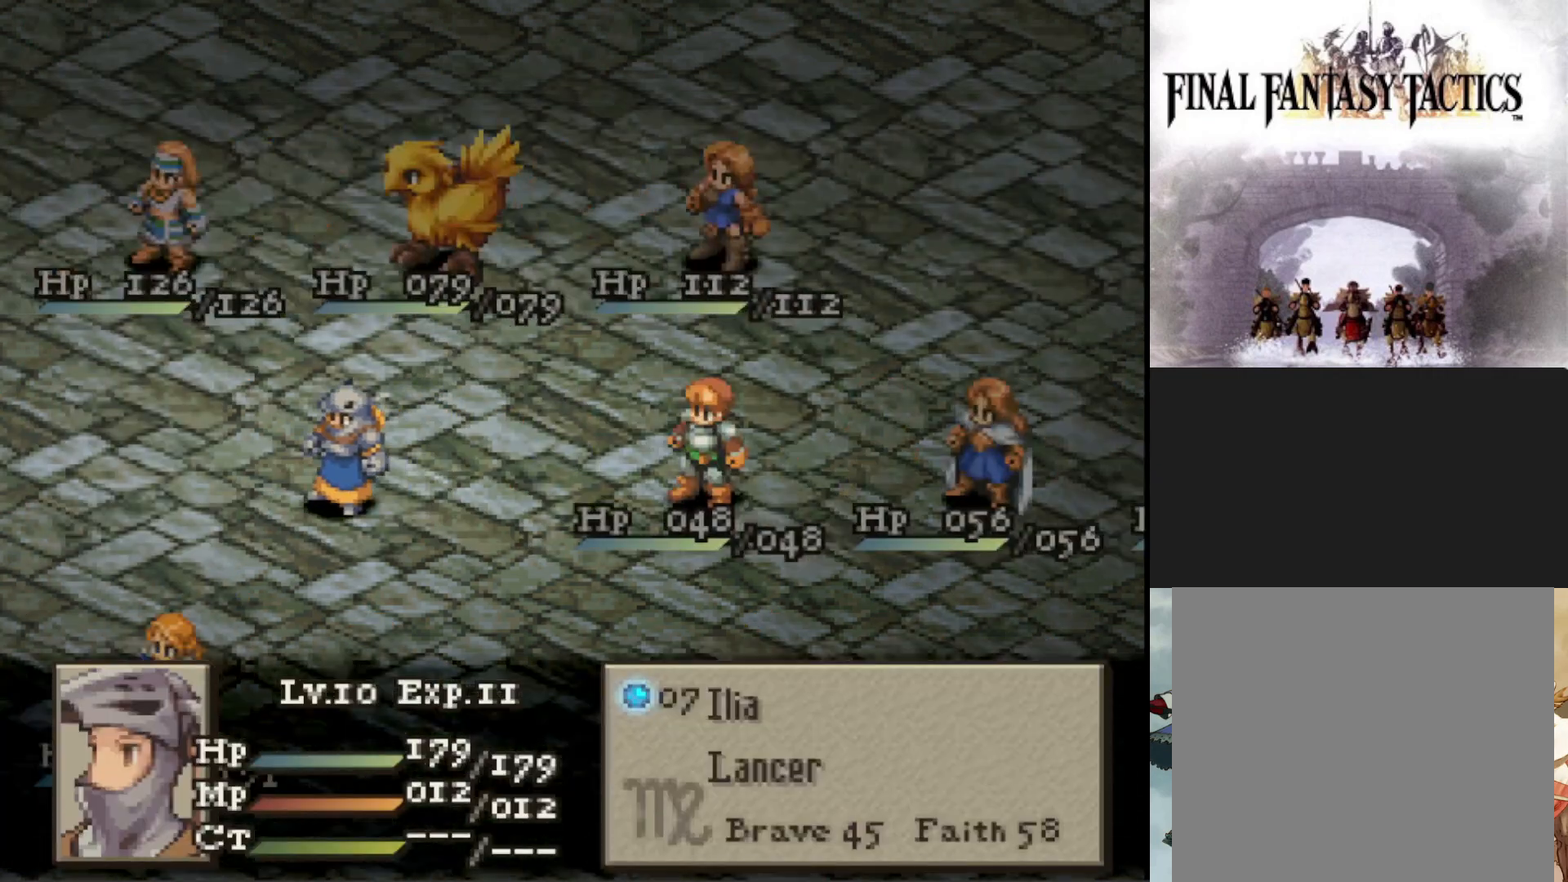
{"buttons": [], "events": []}
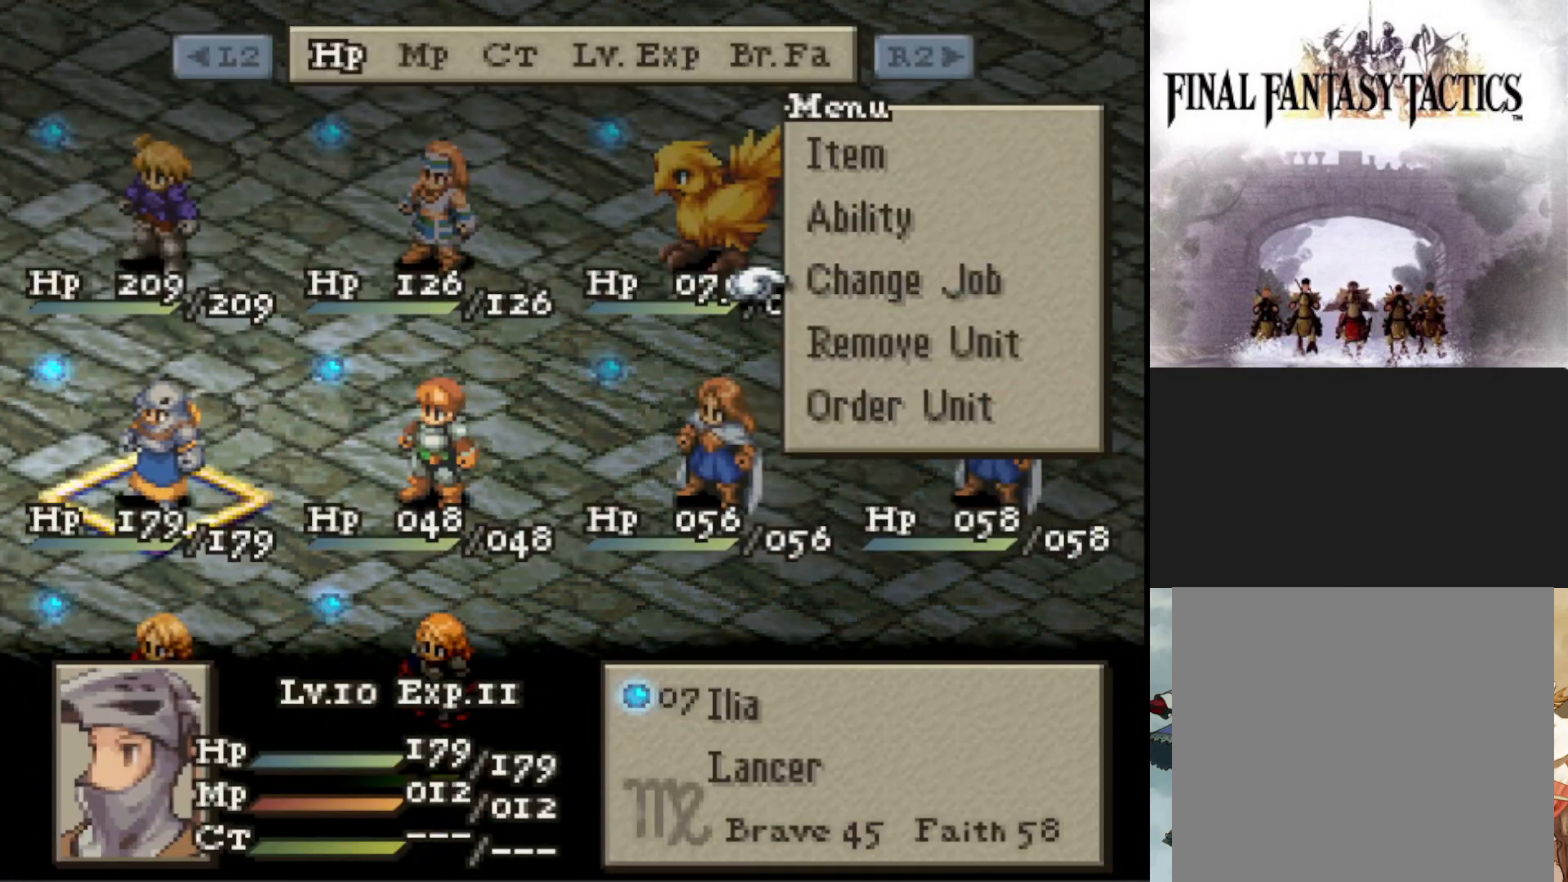
{"buttons": [], "events": [[217, "DPAD_UP", "down"], [351, "DPAD_UP", "up"], [417, "CIRCLE", "down"], [501, "CIRCLE", "up"]]}
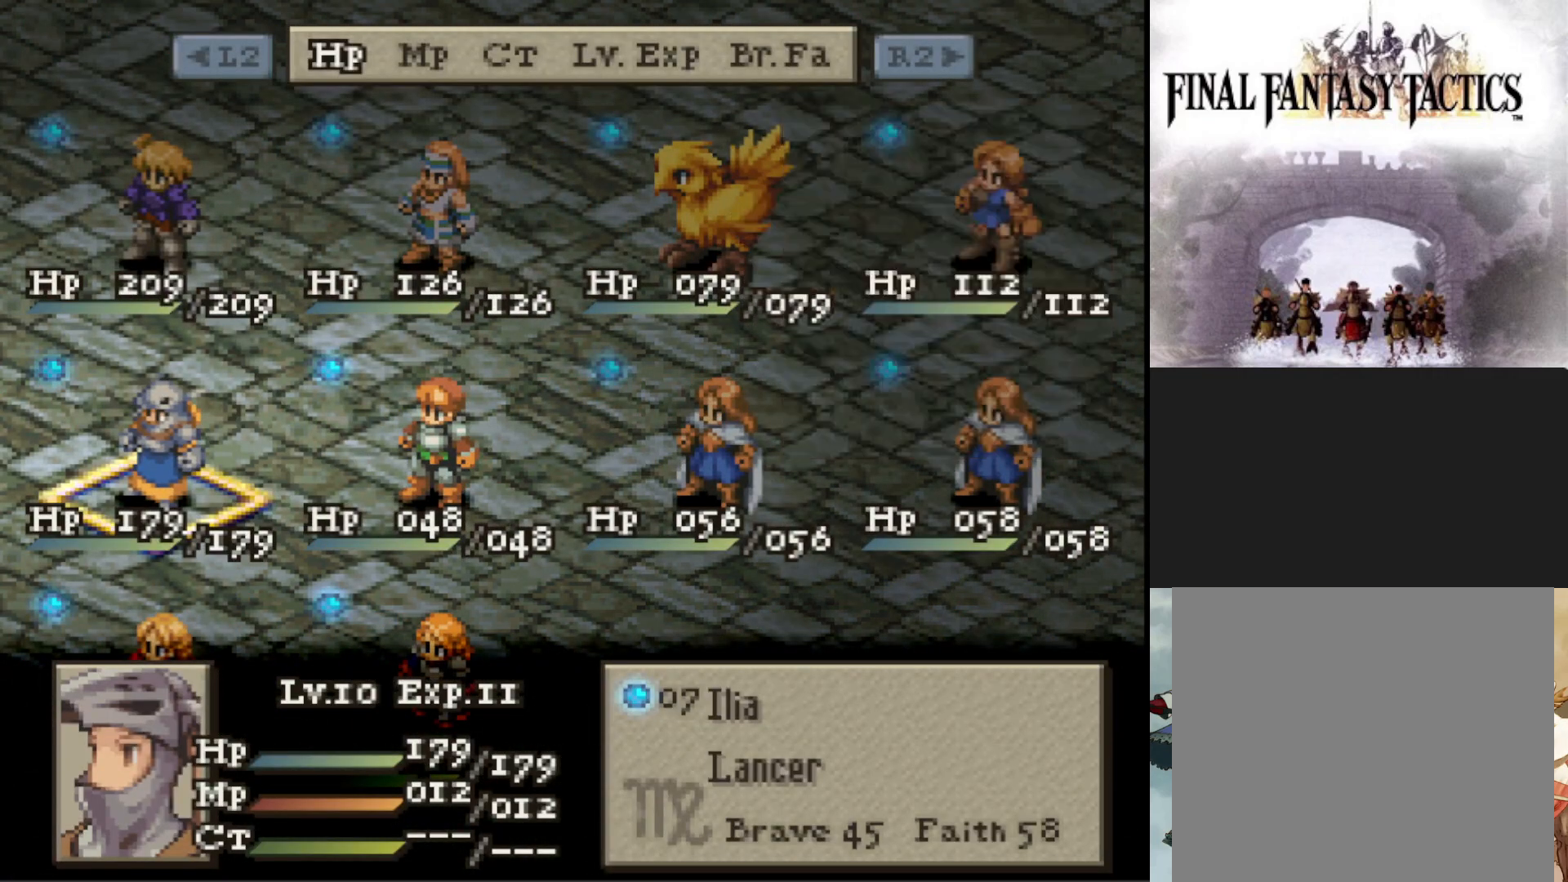
{"buttons": [], "events": []}
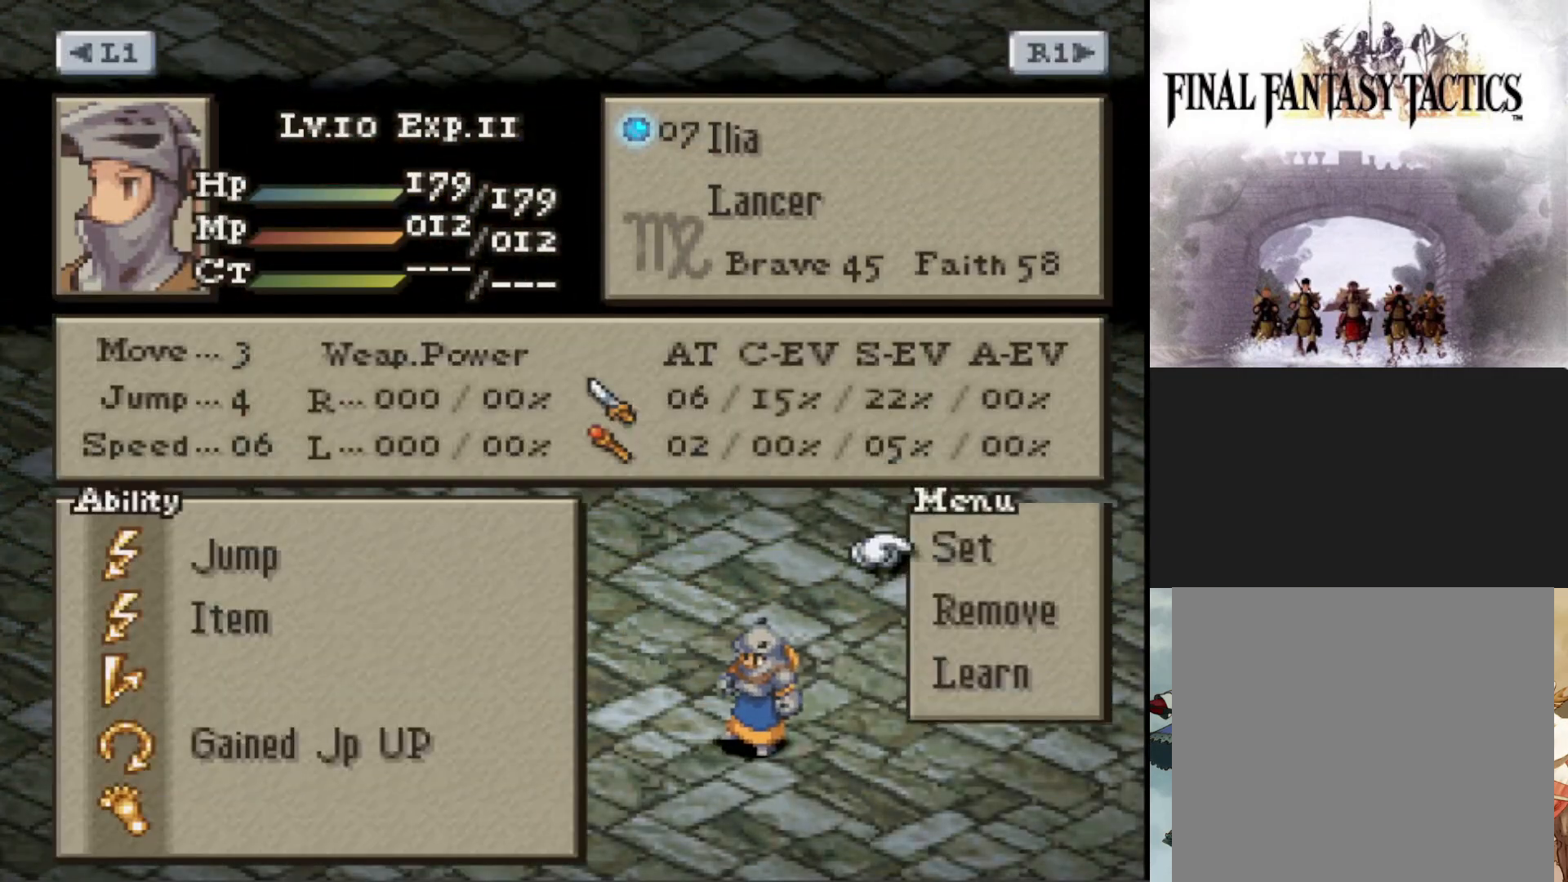
{"buttons": [], "events": []}
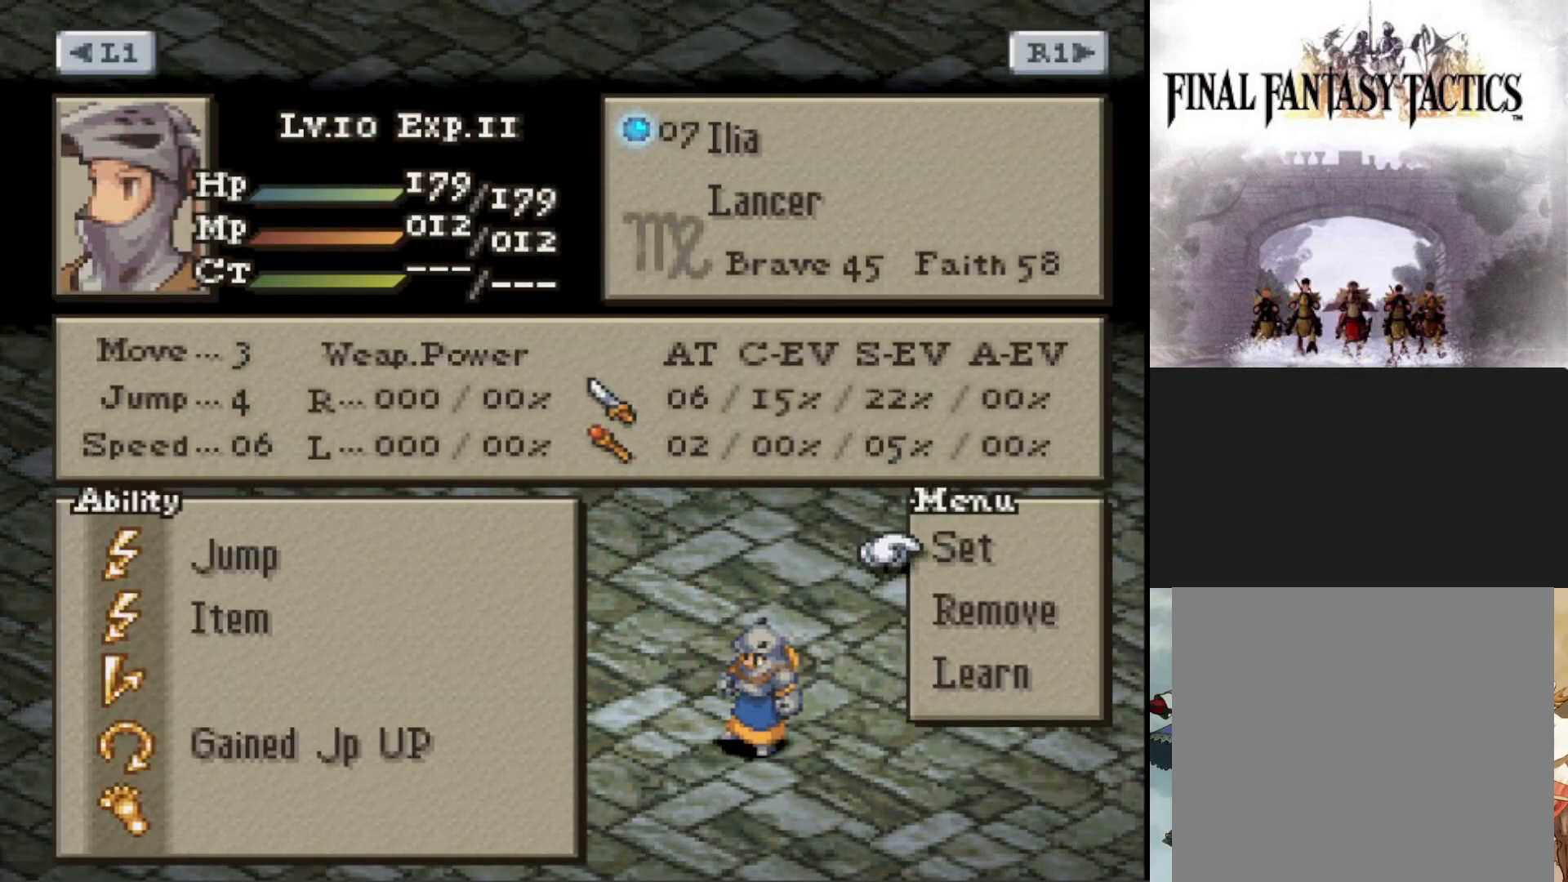
{"buttons": [], "events": []}
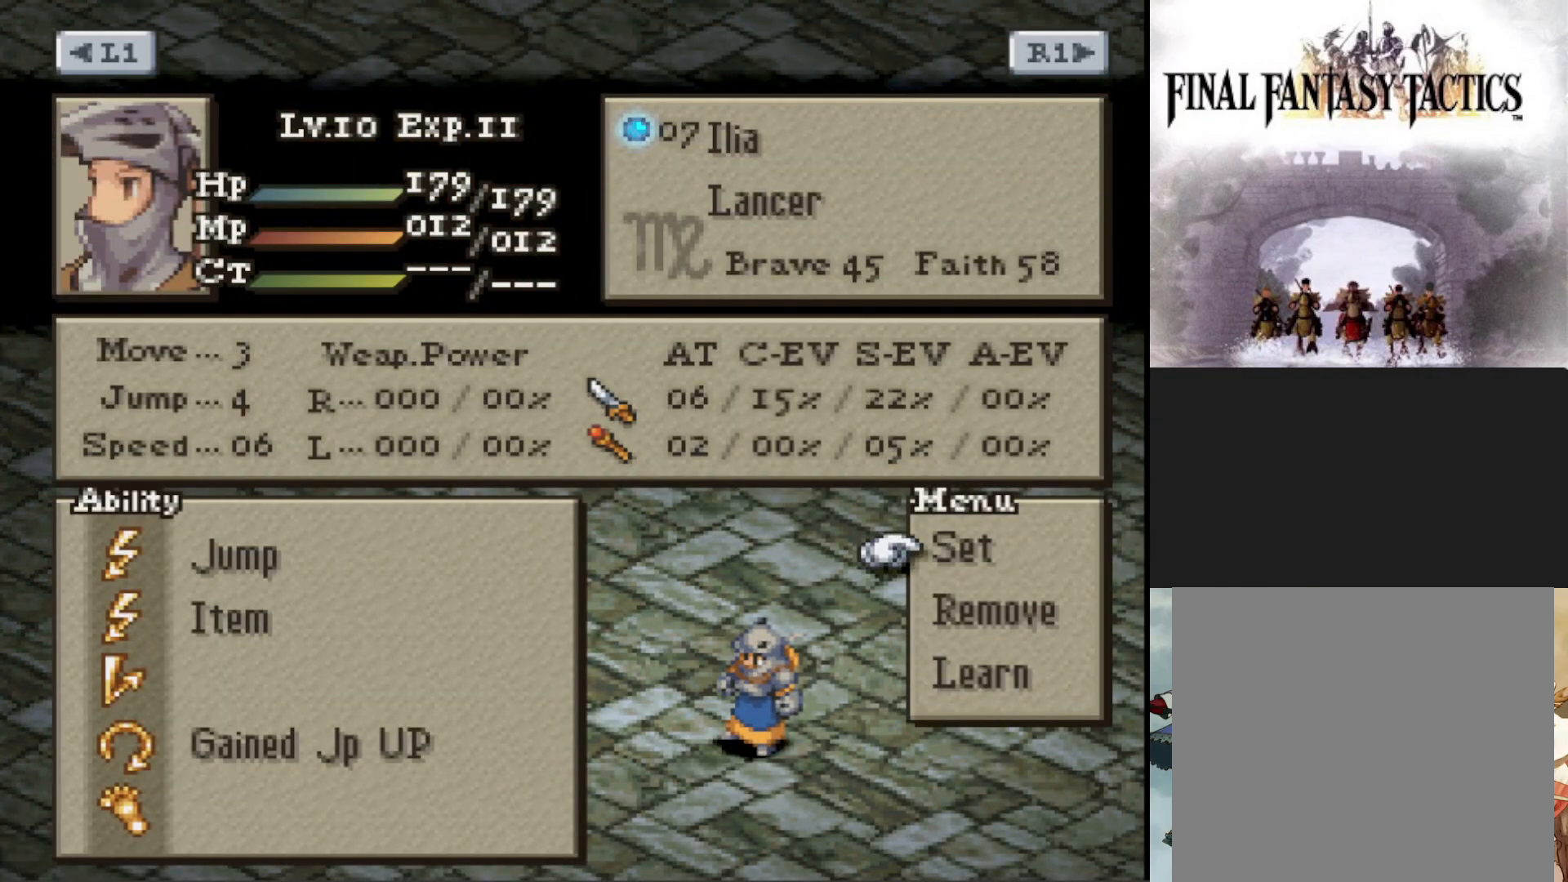
{"buttons": [], "events": [[84, "DPAD_UP", "down"], [217, "DPAD_UP", "up"], [250, "CIRCLE", "down"], [384, "CIRCLE", "up"]]}
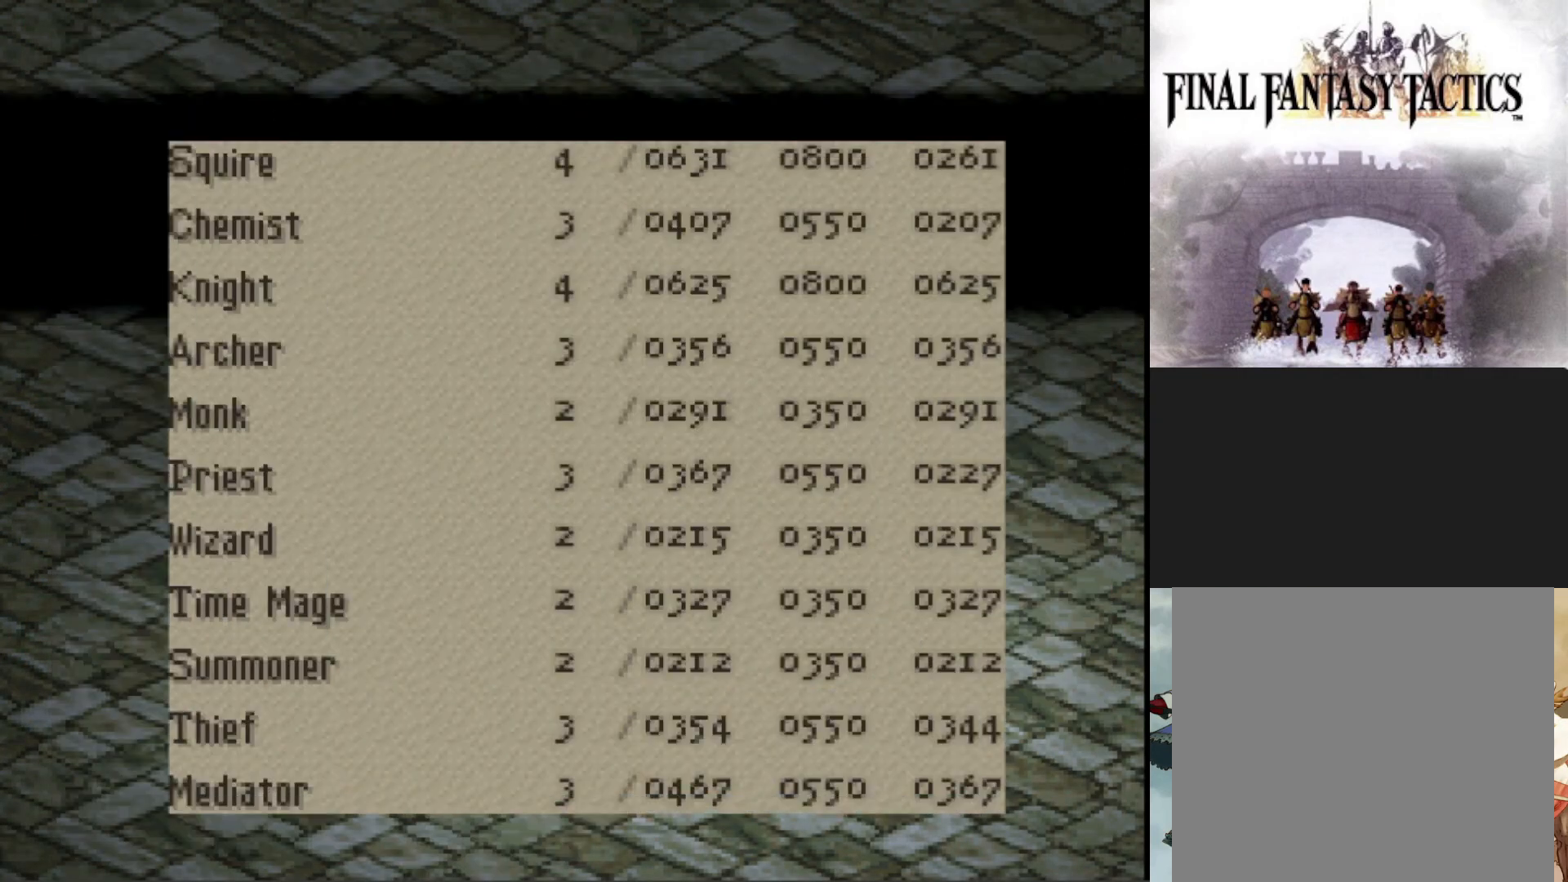
{"buttons": [], "events": []}